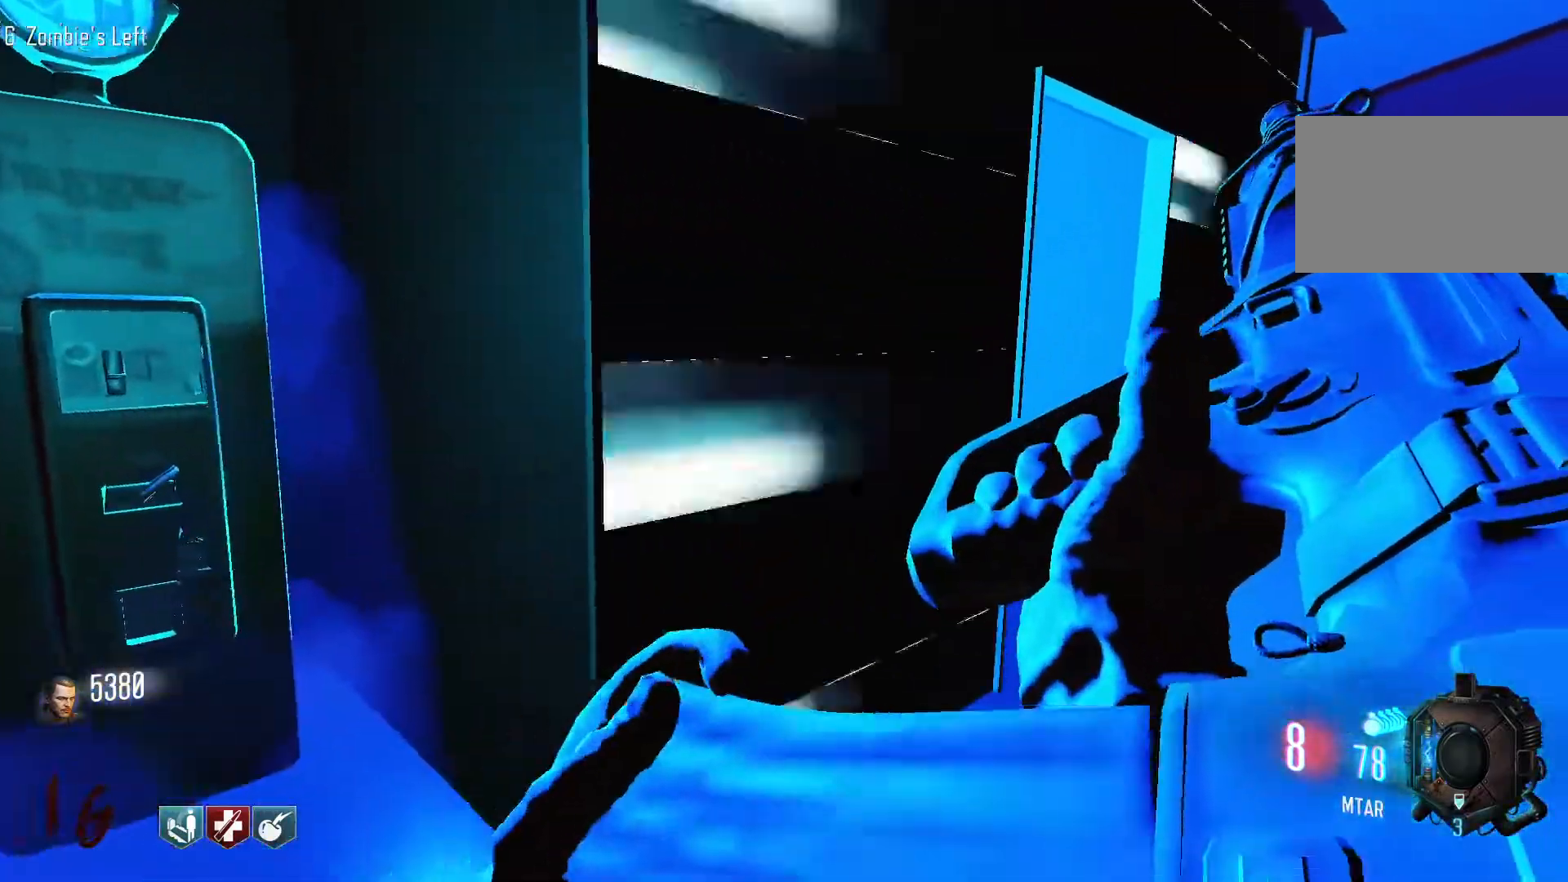
Gameplay with keyboard and mouse; each line is a JSON object with the keys and mouse buttons held at the frame after it. "events" lists presses ("down") and releases ("up") of "1", "2", "3", "4", "5", "a", "alt", "c", "caps_lock", "ctrl", "d", "e", "f", "g", "q", "r", "s", "shift", "space", "t", "tab", "v", "w", "x", "z", "mouse_left", "mouse_wheel" and "mouse_right" between this image and that frame as [ms after this image, input, new state], when the widget could be followed in between. "mouse_left", "mouse_wheel", "mouse_right" = the "left", "wheel", "right" buttons of the "mouse" list. No other keys are recorded. "wheel" means that the mouse wheel is clicked or scrolled. Not read: mouse_move.
{"keys": ["d", "shift", "w"], "mouse": [], "events": [[50, "shift", "down"]]}
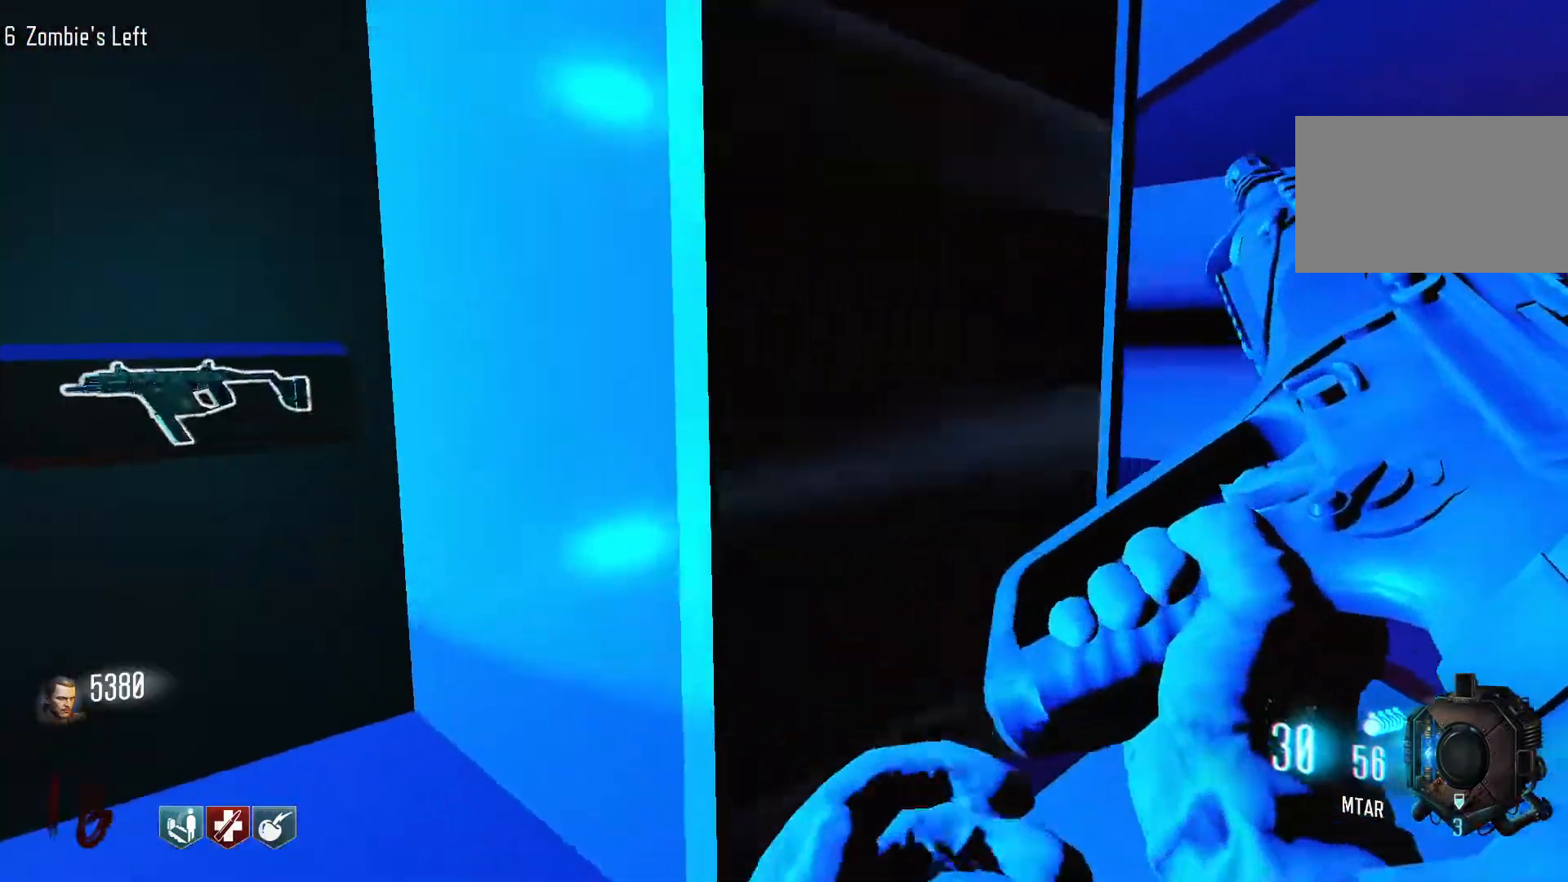
{"keys": ["d", "w"], "mouse": [], "events": [[150, "shift", "up"], [150, "w", "up"], [434, "w", "down"]]}
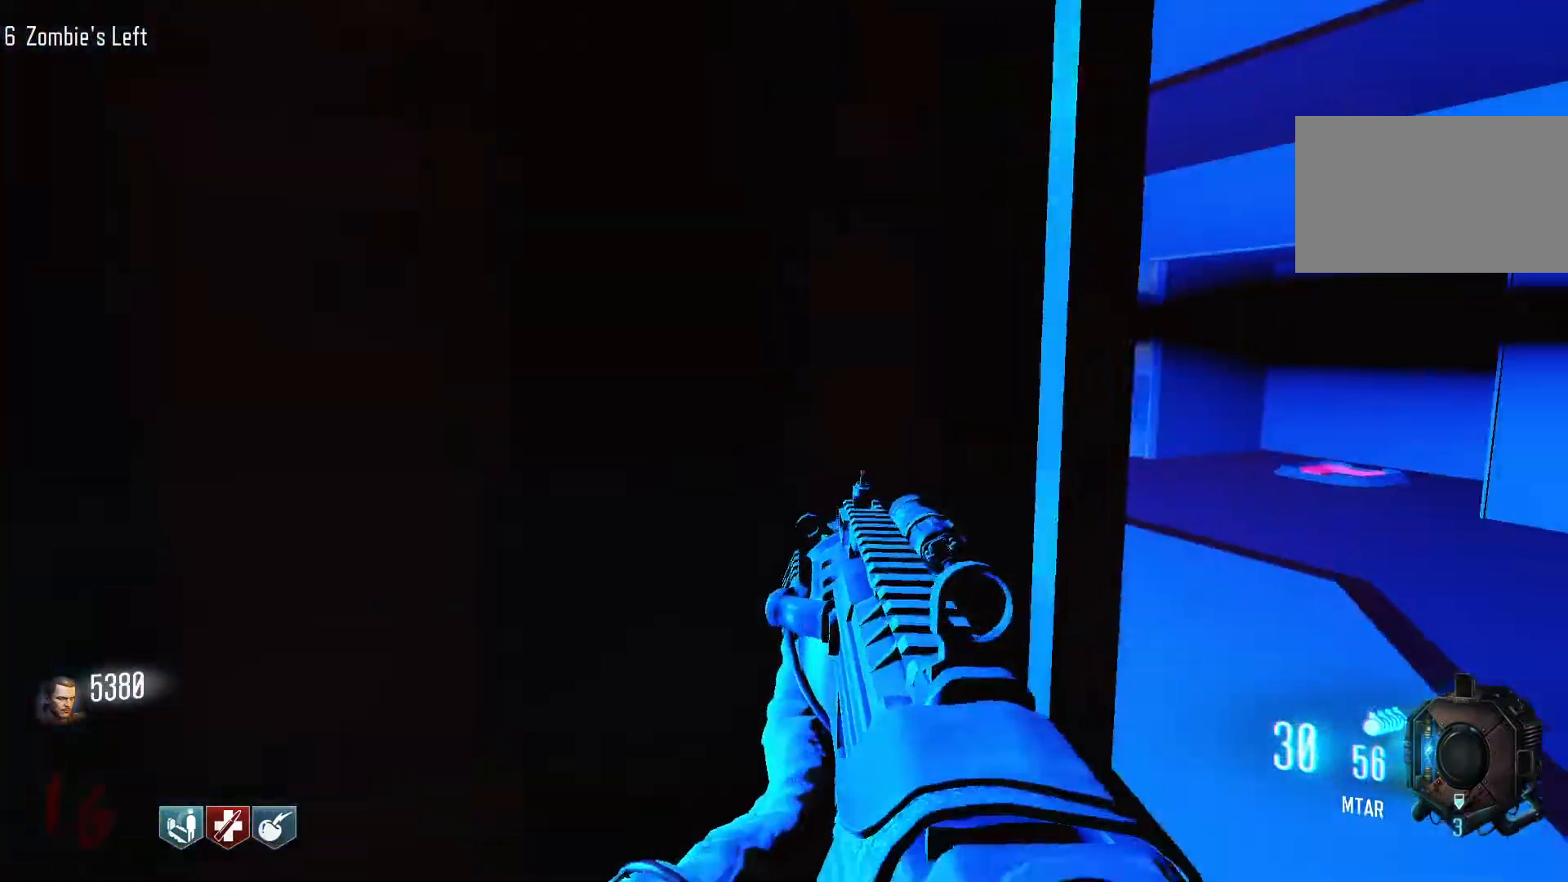
{"keys": ["shift", "w"], "mouse": [], "events": [[34, "shift", "down"], [450, "d", "up"]]}
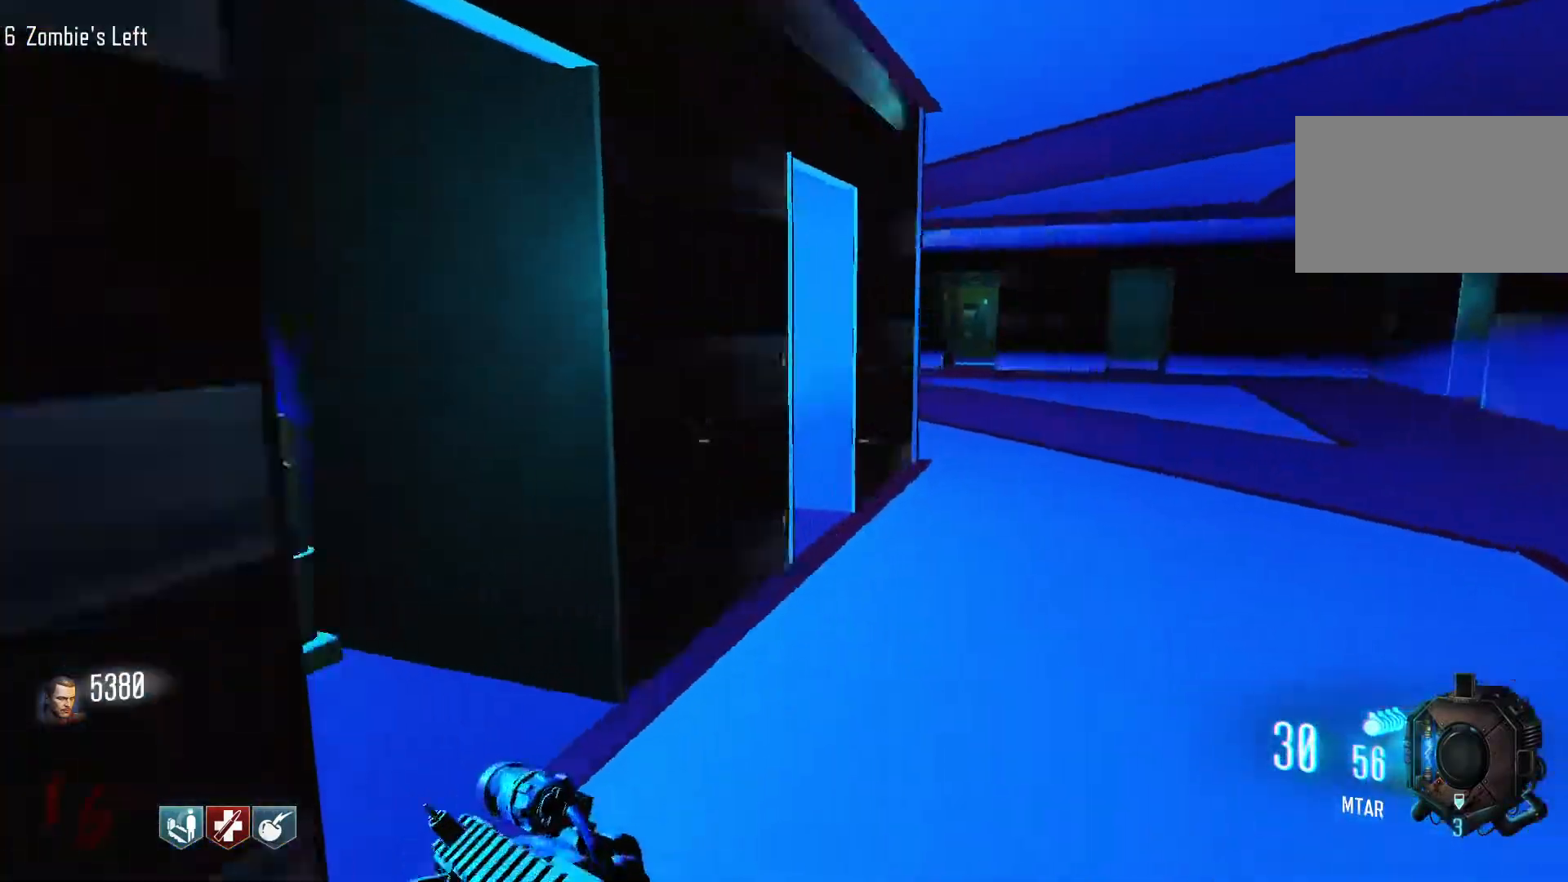
{"keys": ["w"], "mouse": [], "events": [[184, "shift", "up"], [184, "w", "up"], [284, "w", "down"]]}
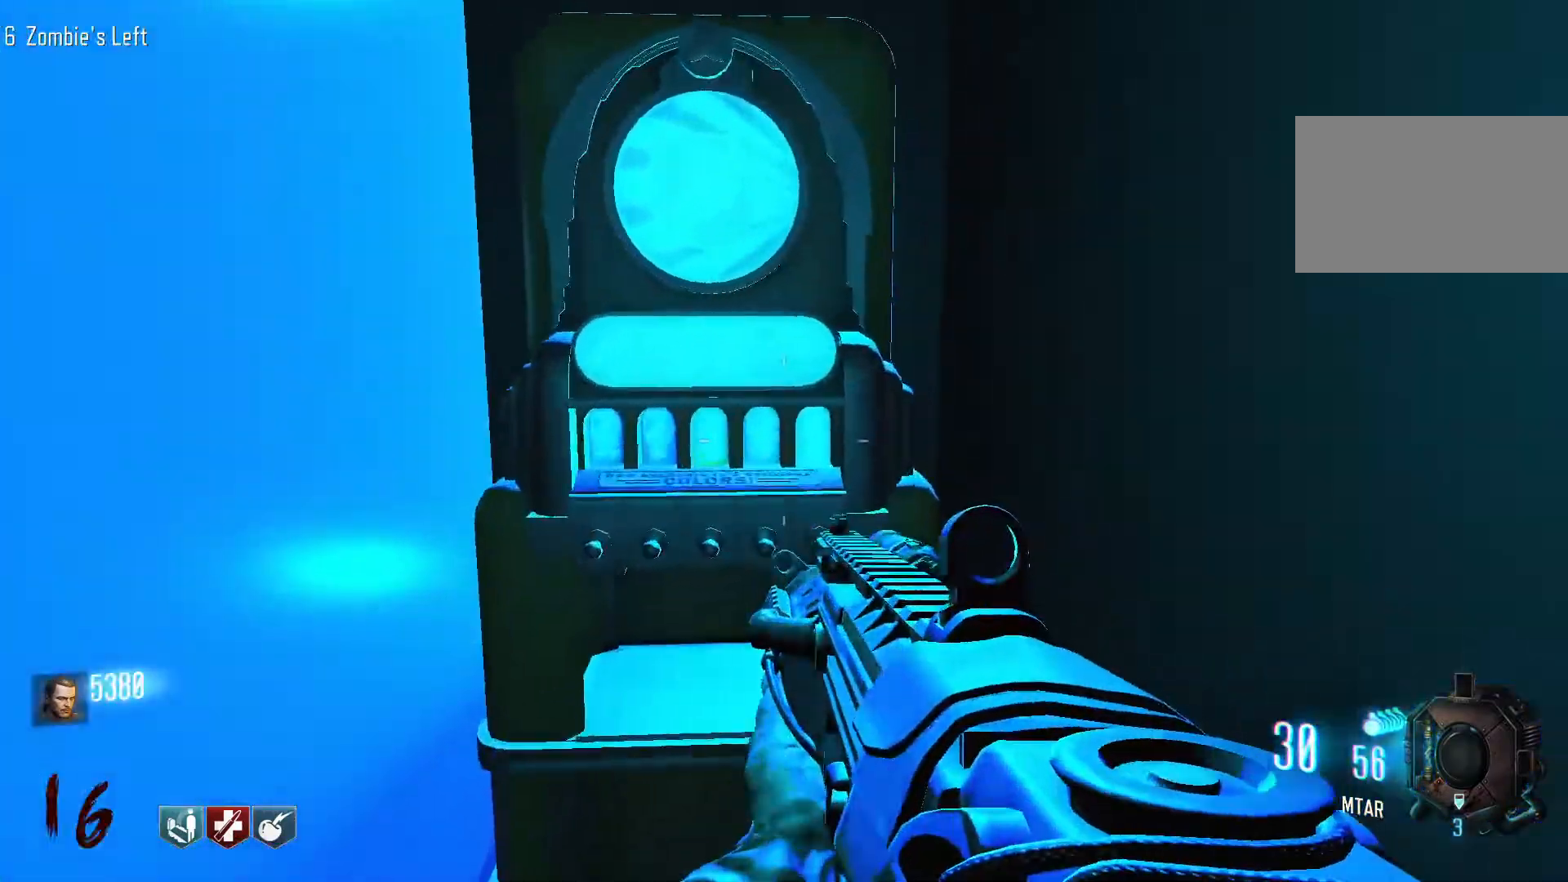
{"keys": ["s"], "mouse": [], "events": [[150, "w", "up"], [300, "s", "down"]]}
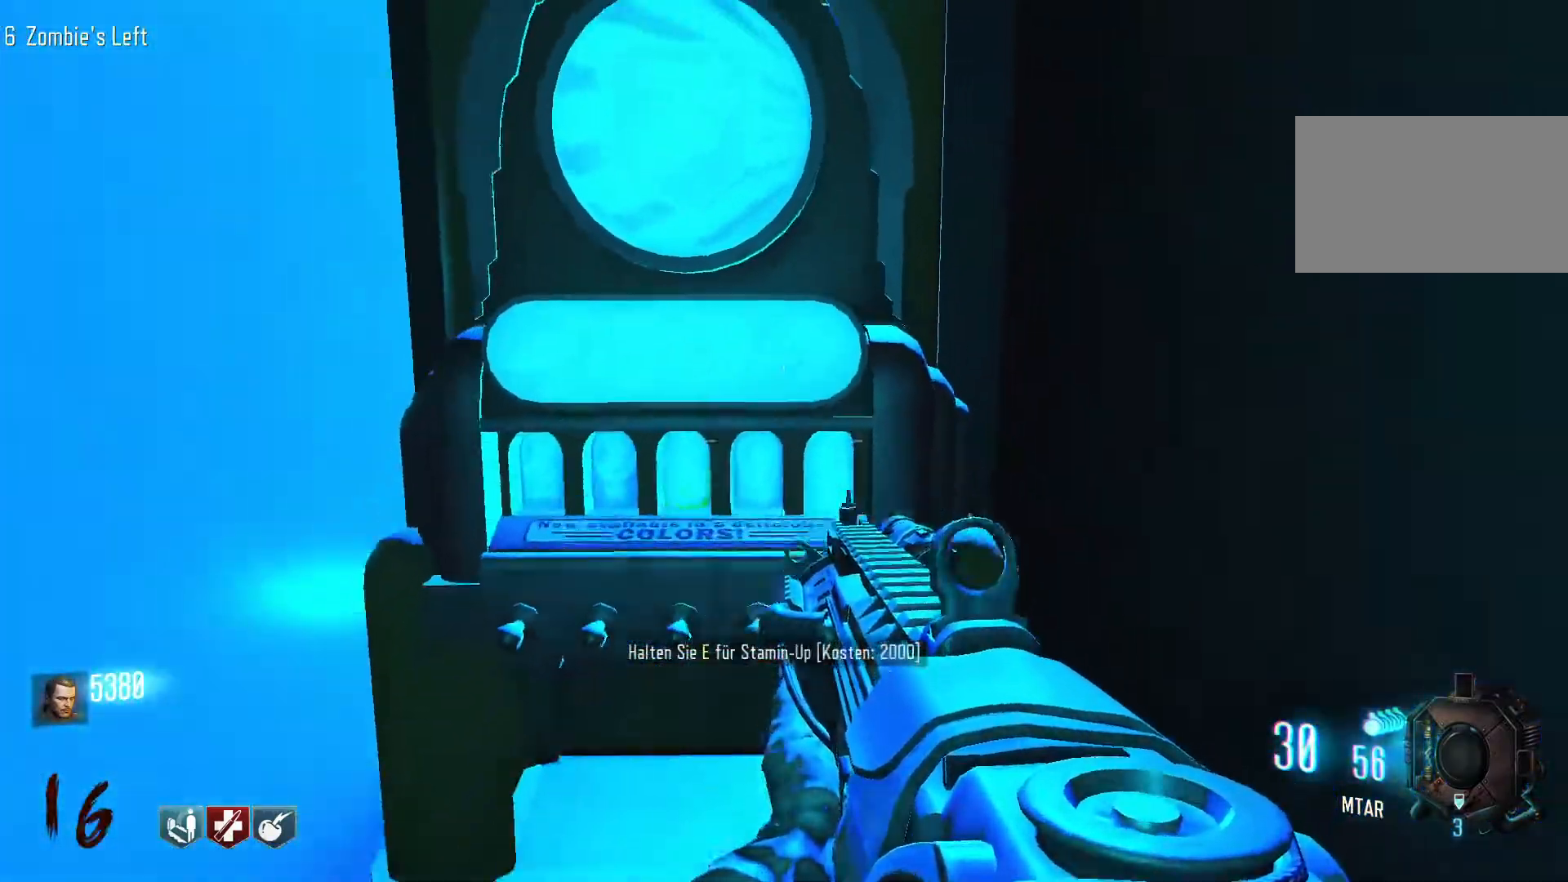
{"keys": ["a"], "mouse": [], "events": [[34, "a", "down"], [117, "s", "up"]]}
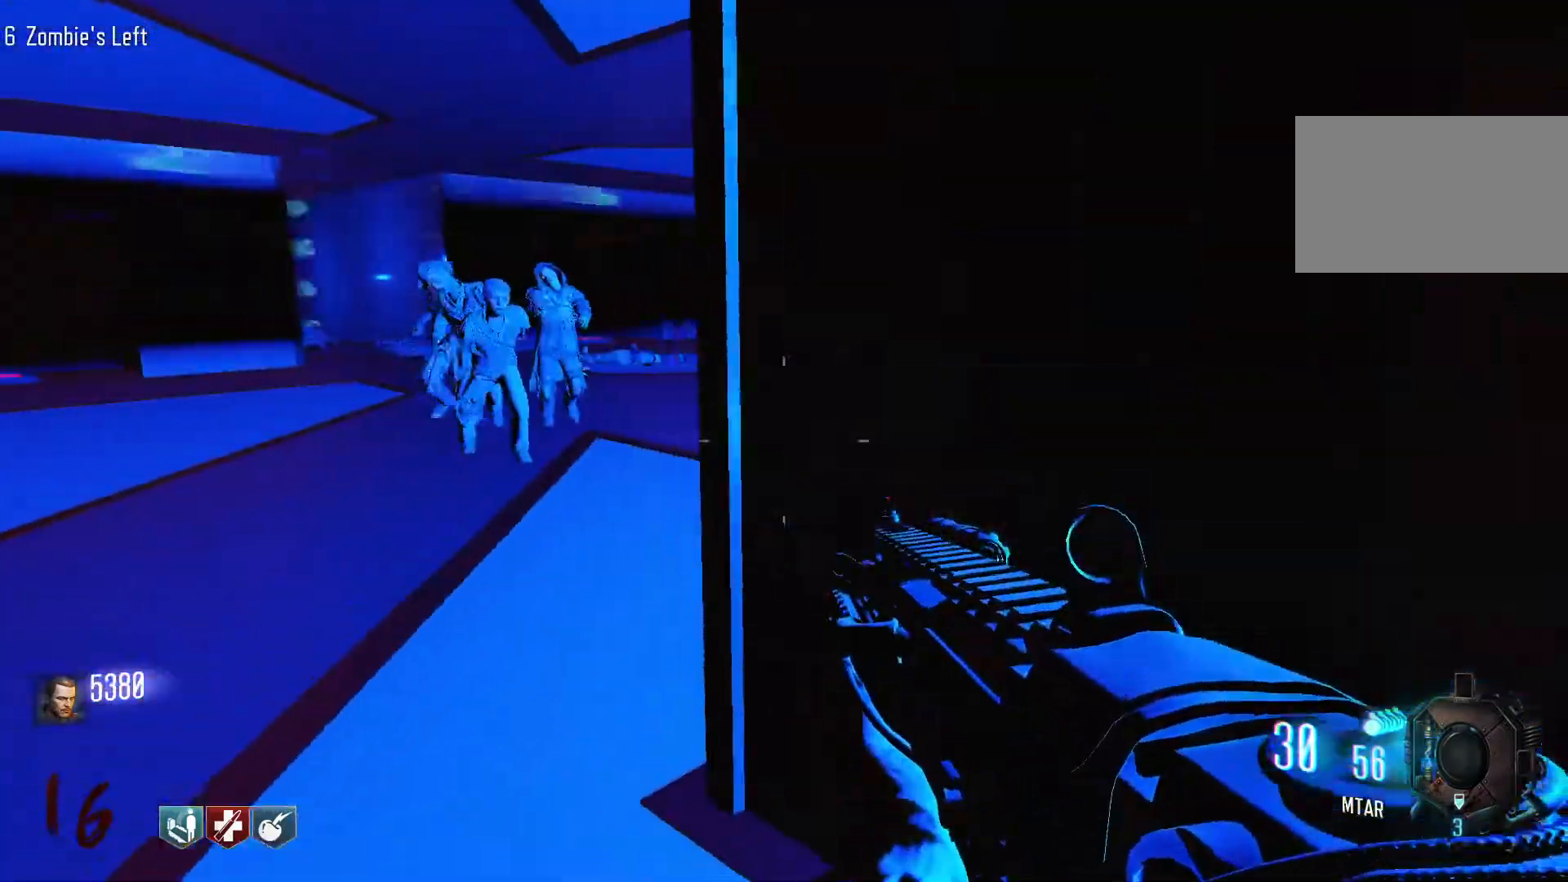
{"keys": [], "mouse": [], "events": [[50, "mouse_right", "down"], [134, "mouse_right", "up"], [184, "a", "up"]]}
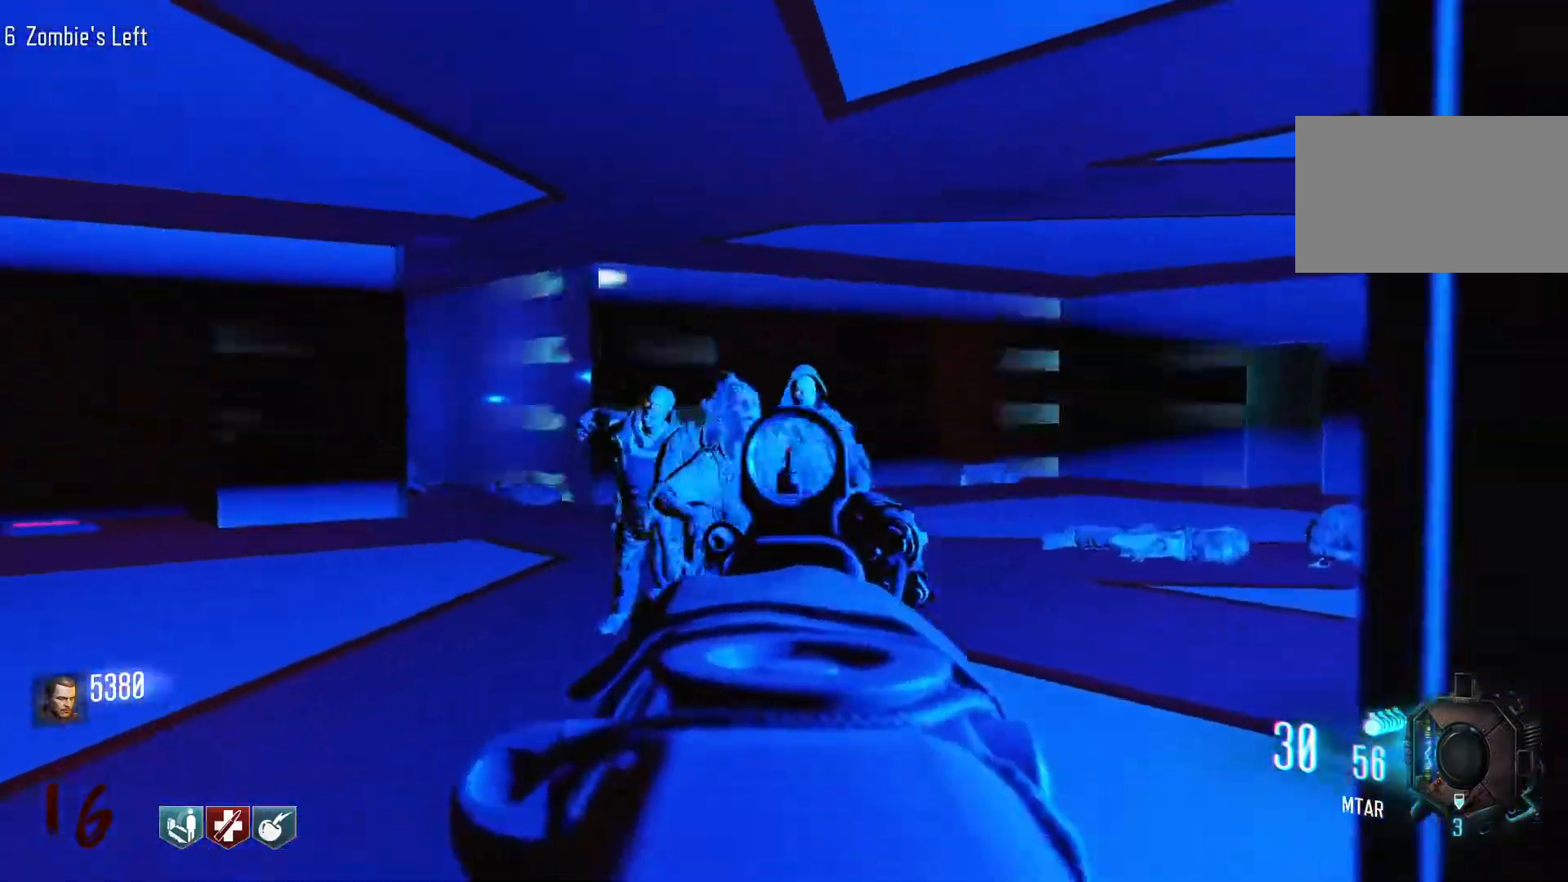
{"keys": ["s"], "mouse": [], "events": [[100, "mouse_left", "down"], [384, "mouse_left", "up"], [434, "s", "down"]]}
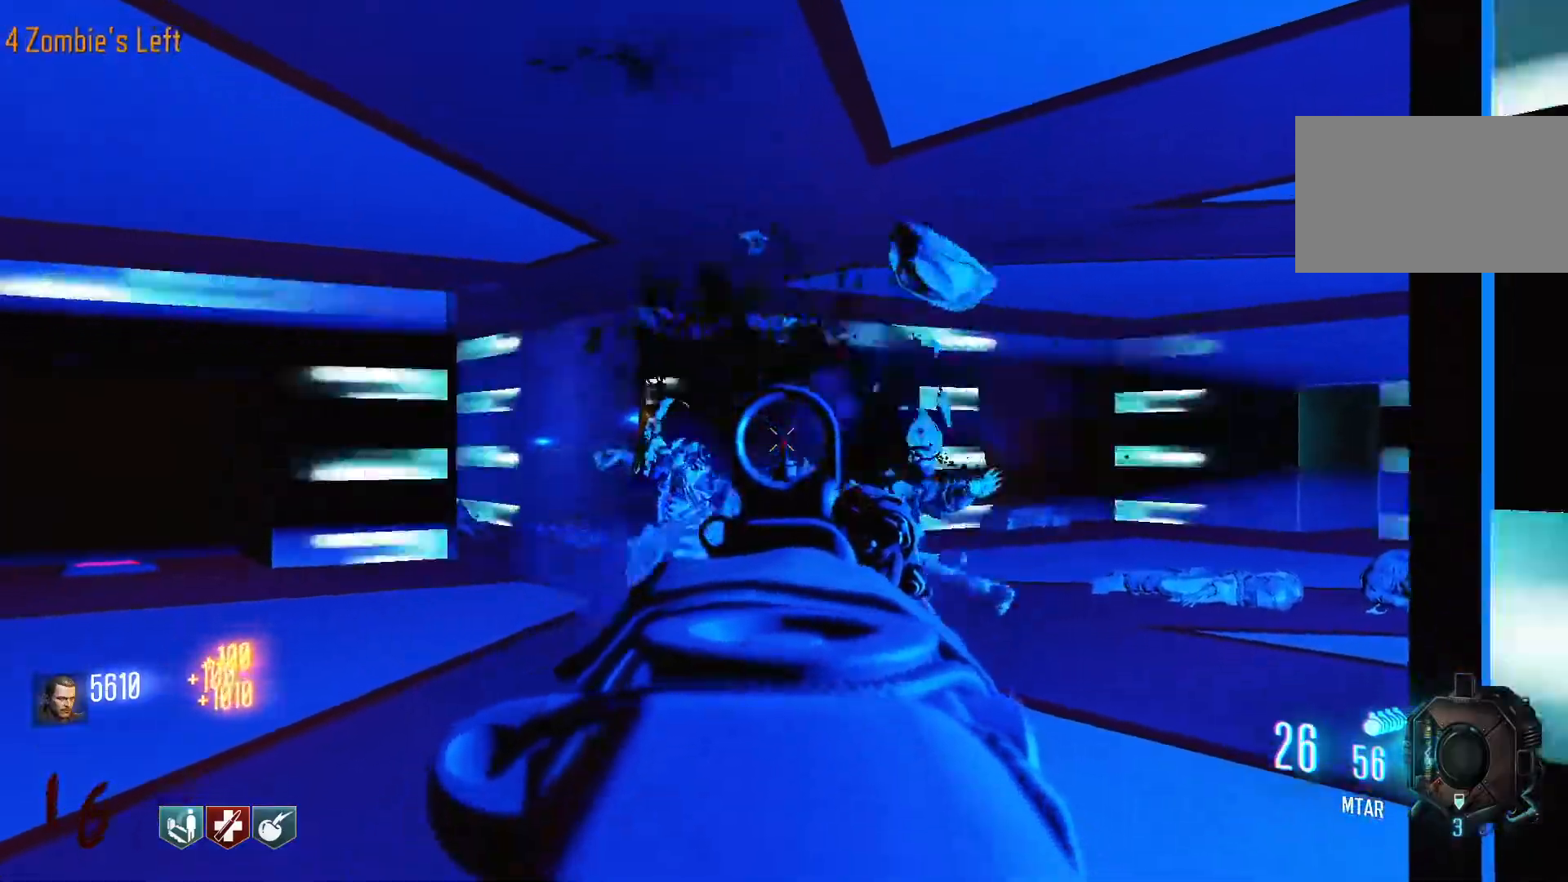
{"keys": ["s"], "mouse": ["left"], "events": [[400, "mouse_left", "down"]]}
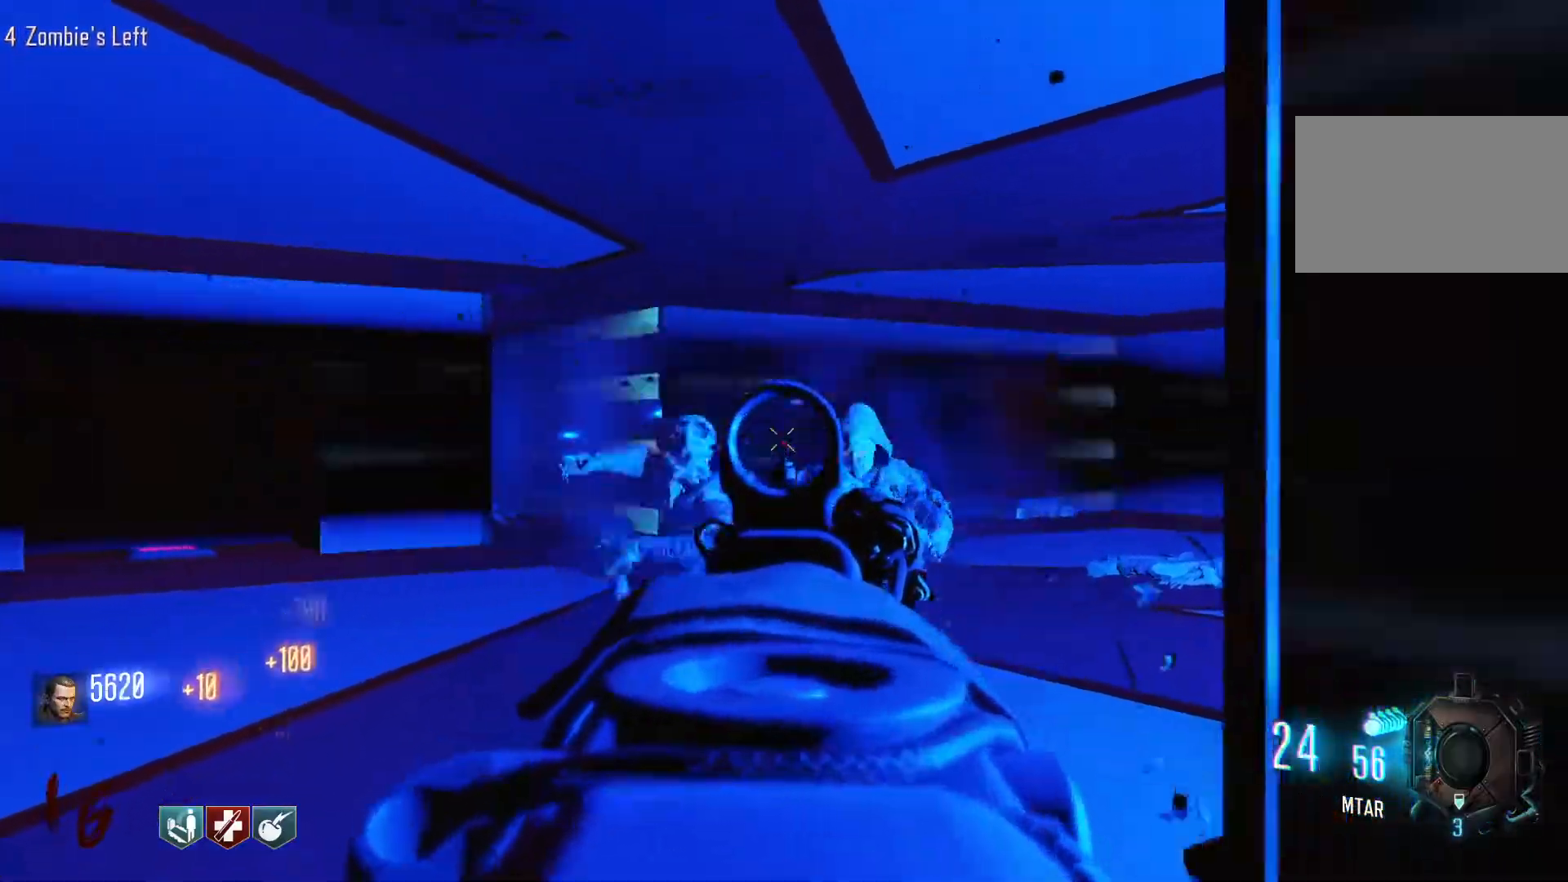
{"keys": [], "mouse": ["left"], "events": [[84, "mouse_left", "up"], [84, "s", "up"], [317, "mouse_left", "down"]]}
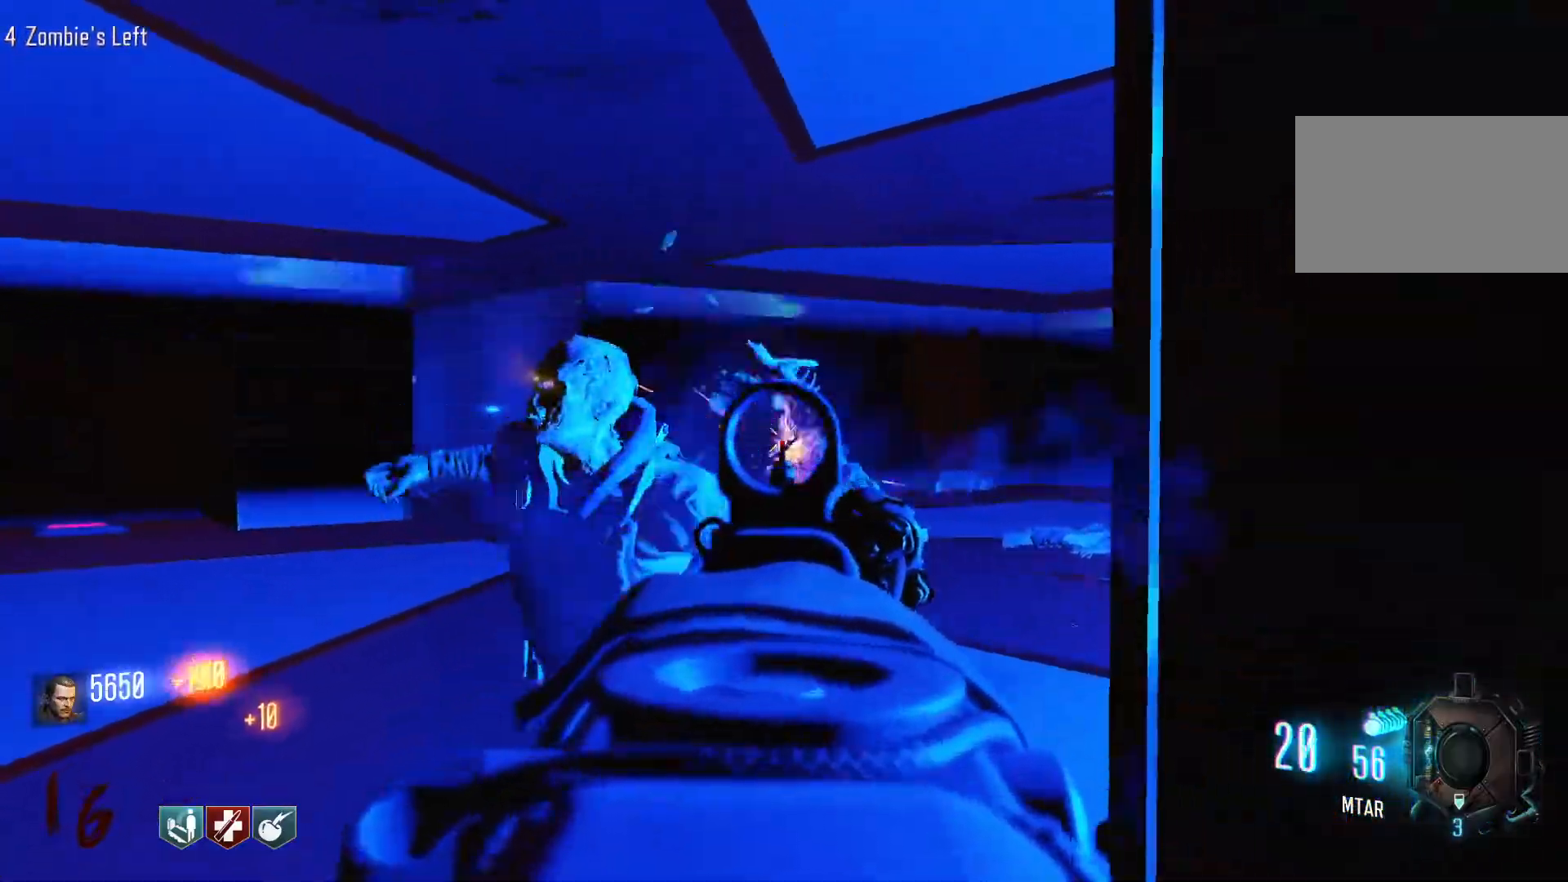
{"keys": [], "mouse": [], "events": [[50, "mouse_left", "up"], [250, "mouse_left", "down"], [434, "mouse_left", "up"]]}
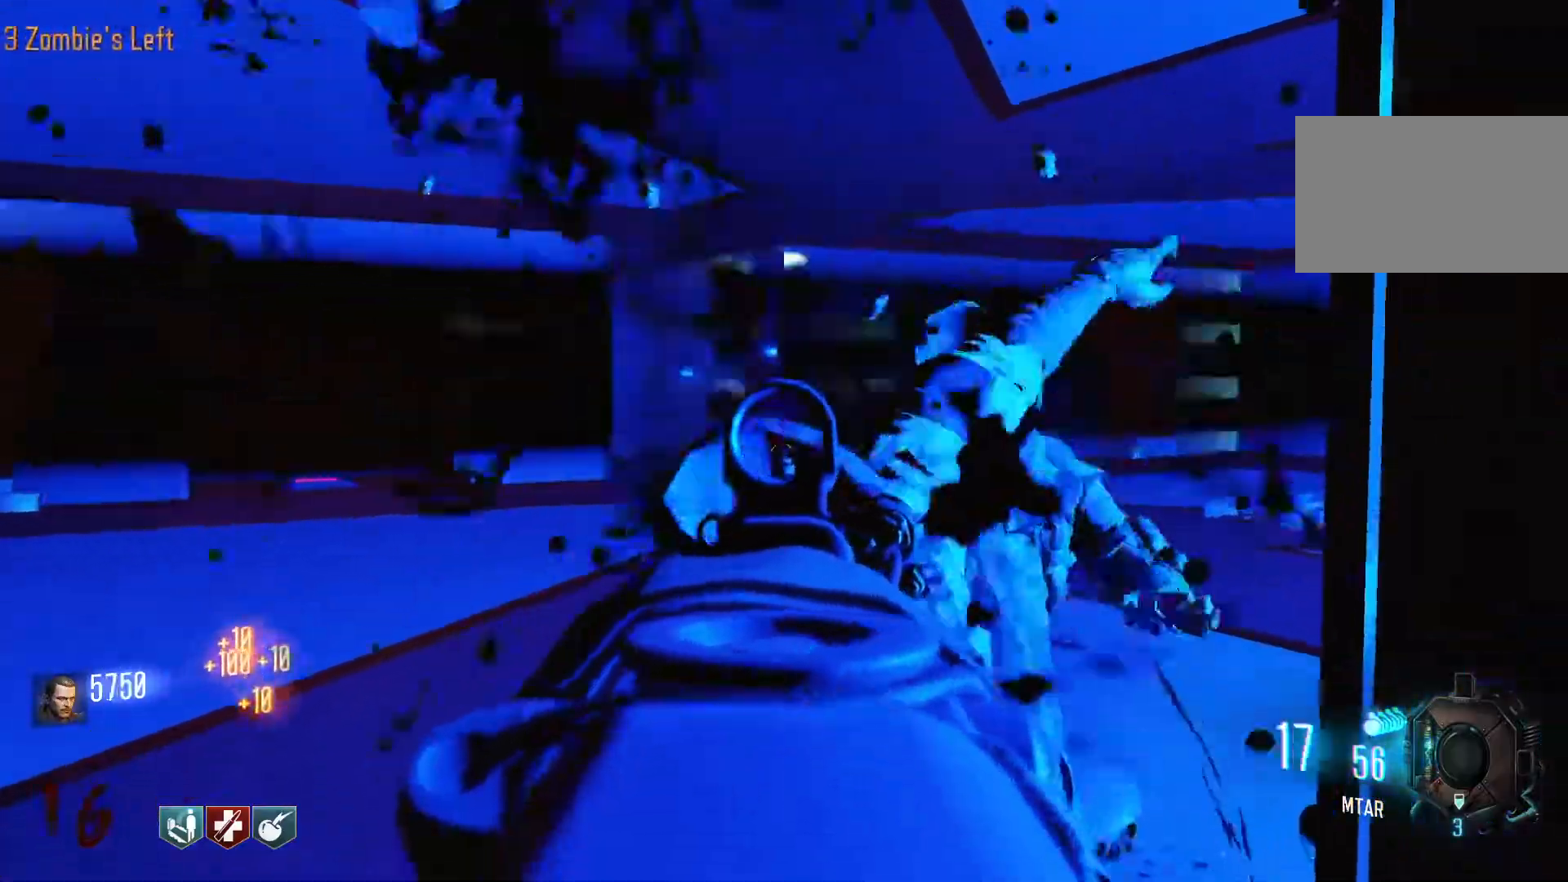
{"keys": [], "mouse": [], "events": [[167, "mouse_left", "down"], [450, "mouse_left", "up"]]}
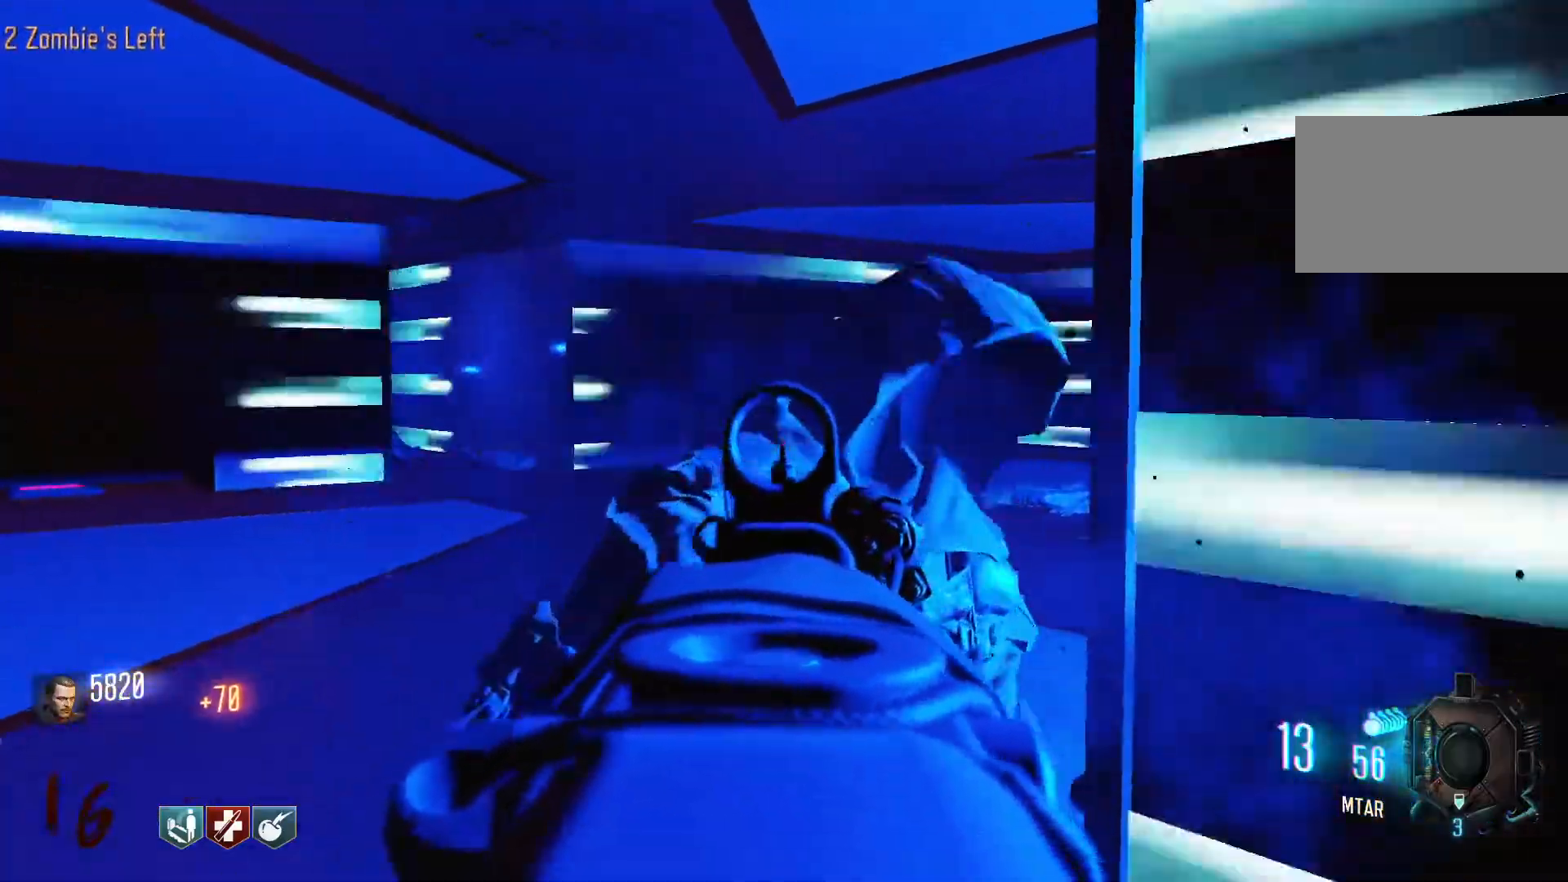
{"keys": ["d", "w"], "mouse": [], "events": [[50, "r", "down"], [184, "r", "up"], [467, "d", "down"], [467, "w", "down"]]}
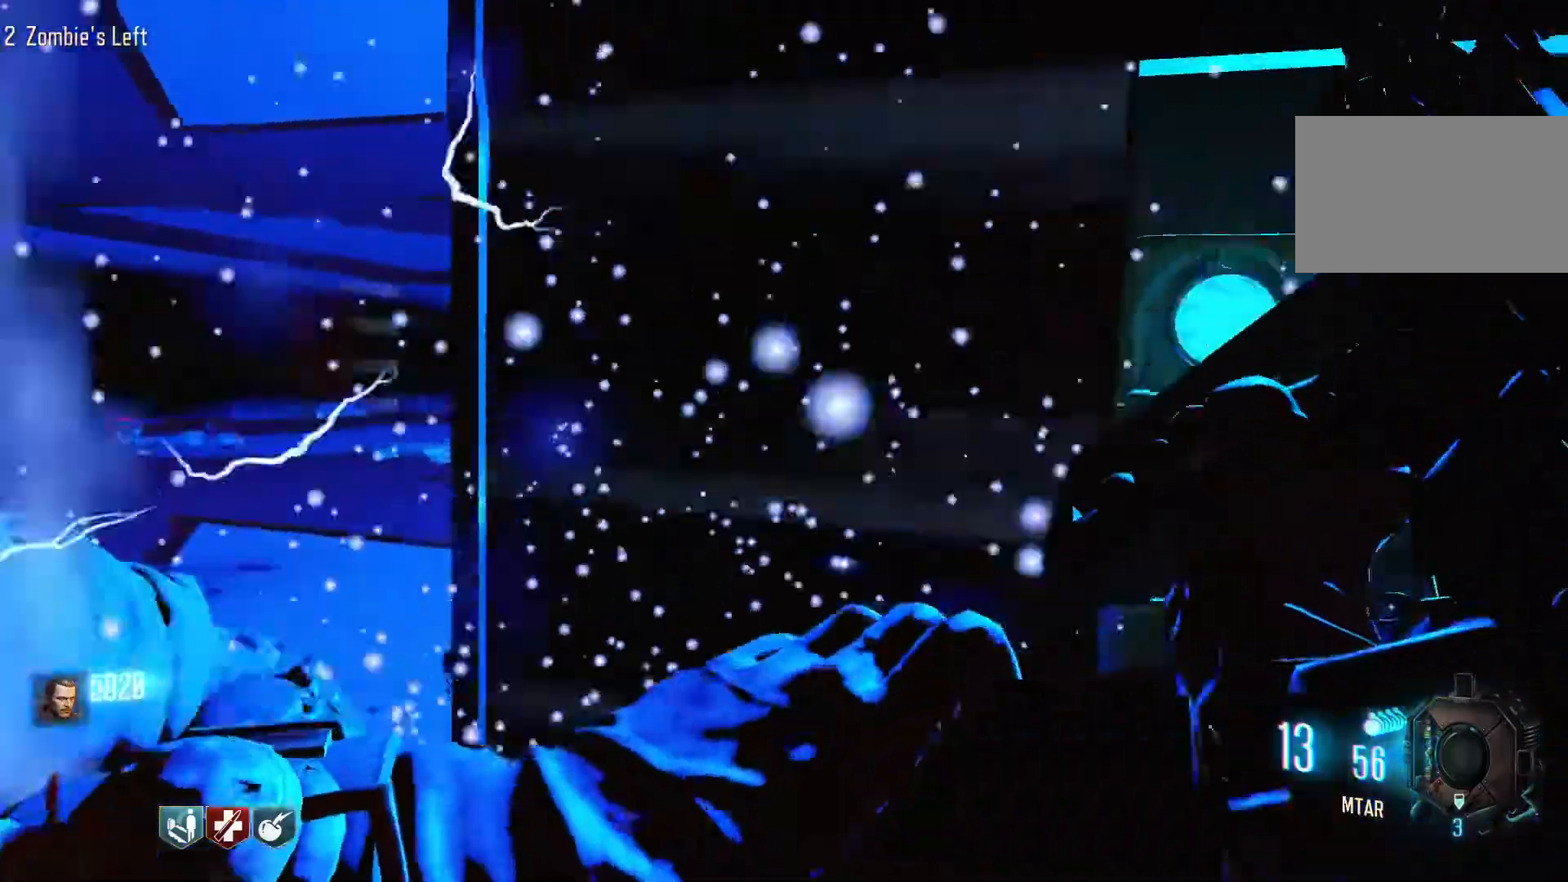
{"keys": ["d"], "mouse": [], "events": [[67, "shift", "down"], [250, "d", "up"], [384, "shift", "up"], [434, "d", "down"], [434, "w", "up"]]}
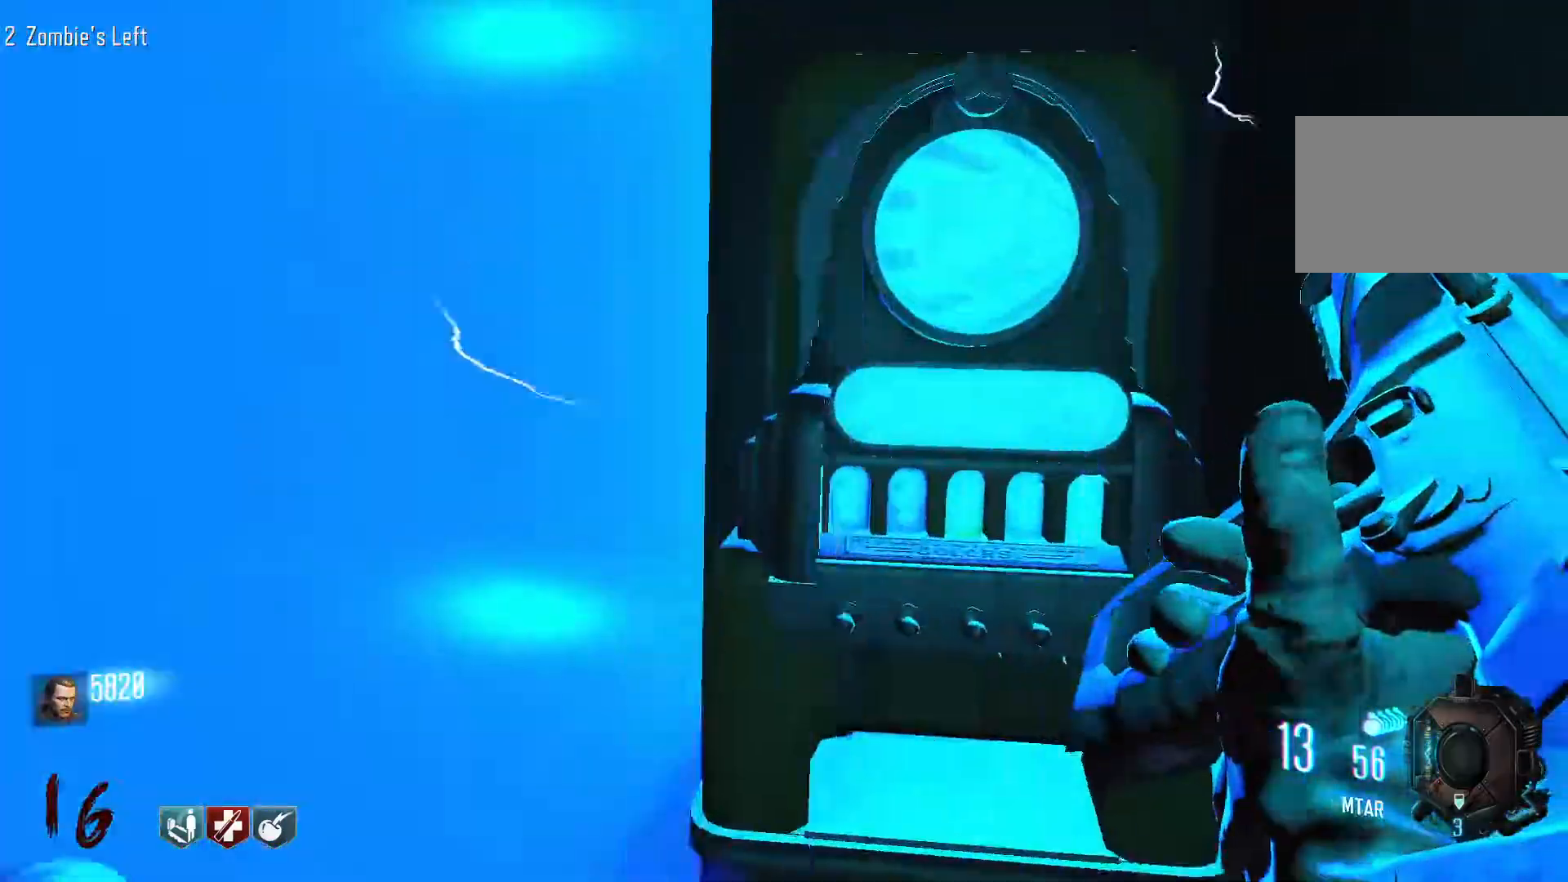
{"keys": [], "mouse": [], "events": [[117, "w", "down"], [267, "d", "up"], [500, "w", "up"]]}
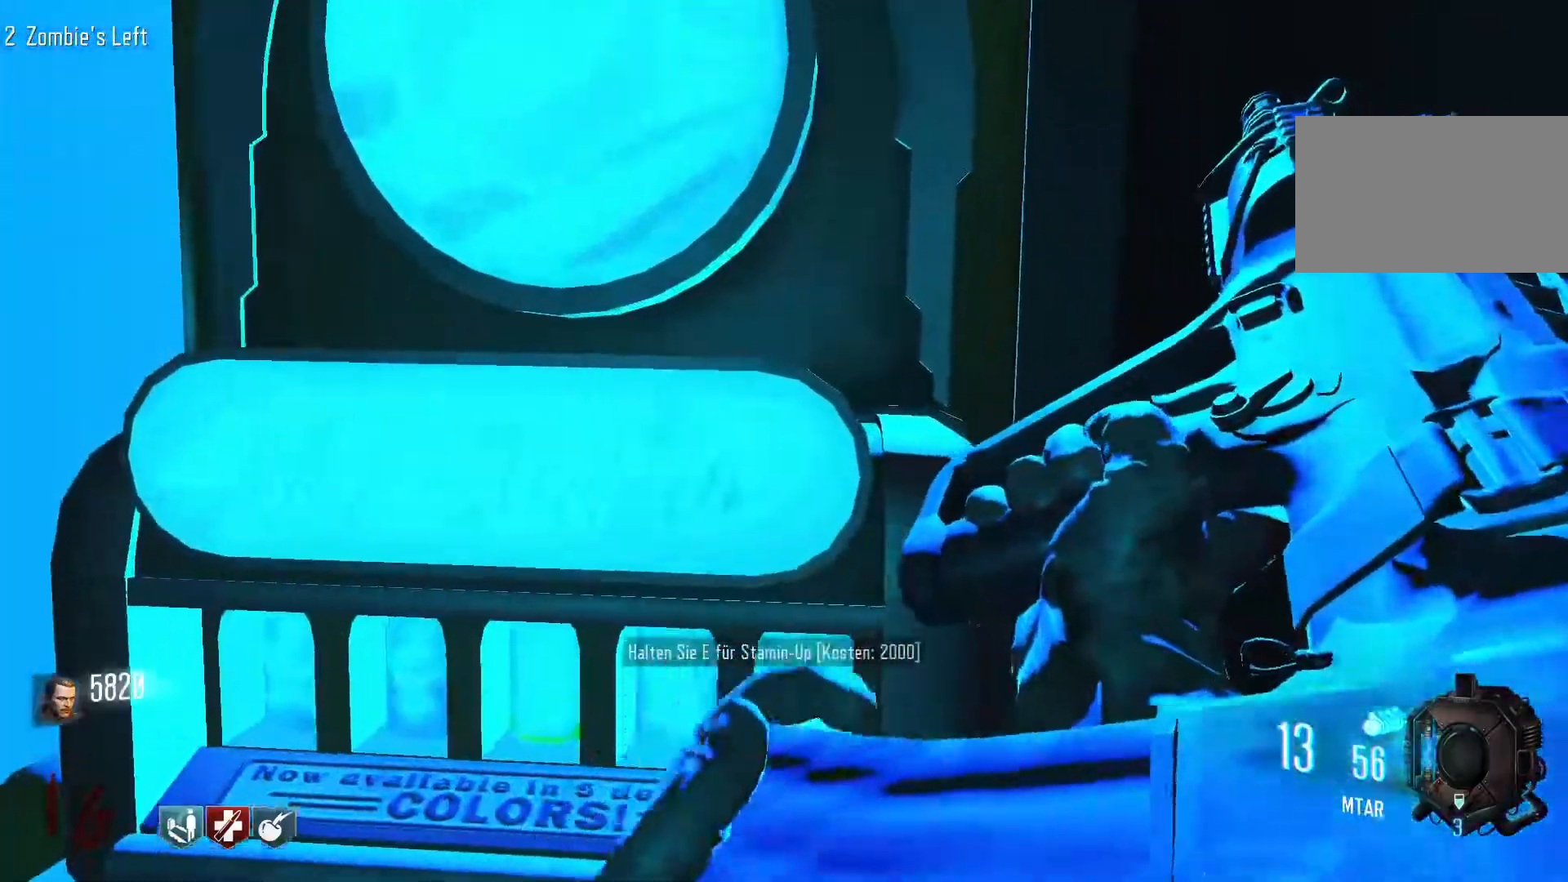
{"keys": ["e", "r", "s"], "mouse": [], "events": [[234, "s", "down"], [367, "e", "down"], [367, "r", "down"]]}
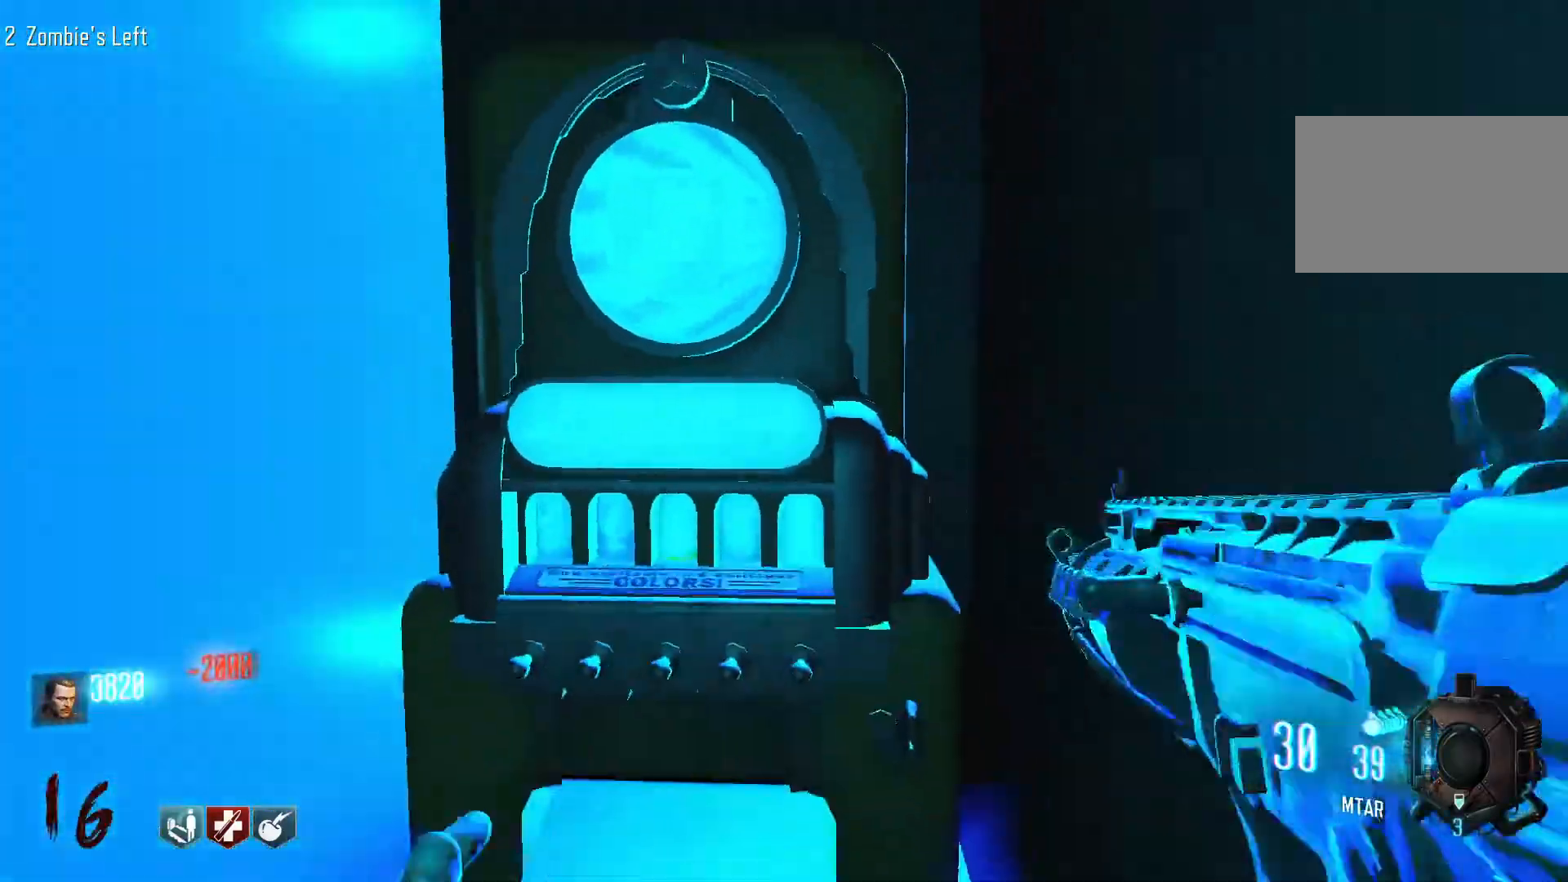
{"keys": ["a", "s"], "mouse": [], "events": [[17, "e", "up"], [67, "r", "up"], [484, "a", "down"]]}
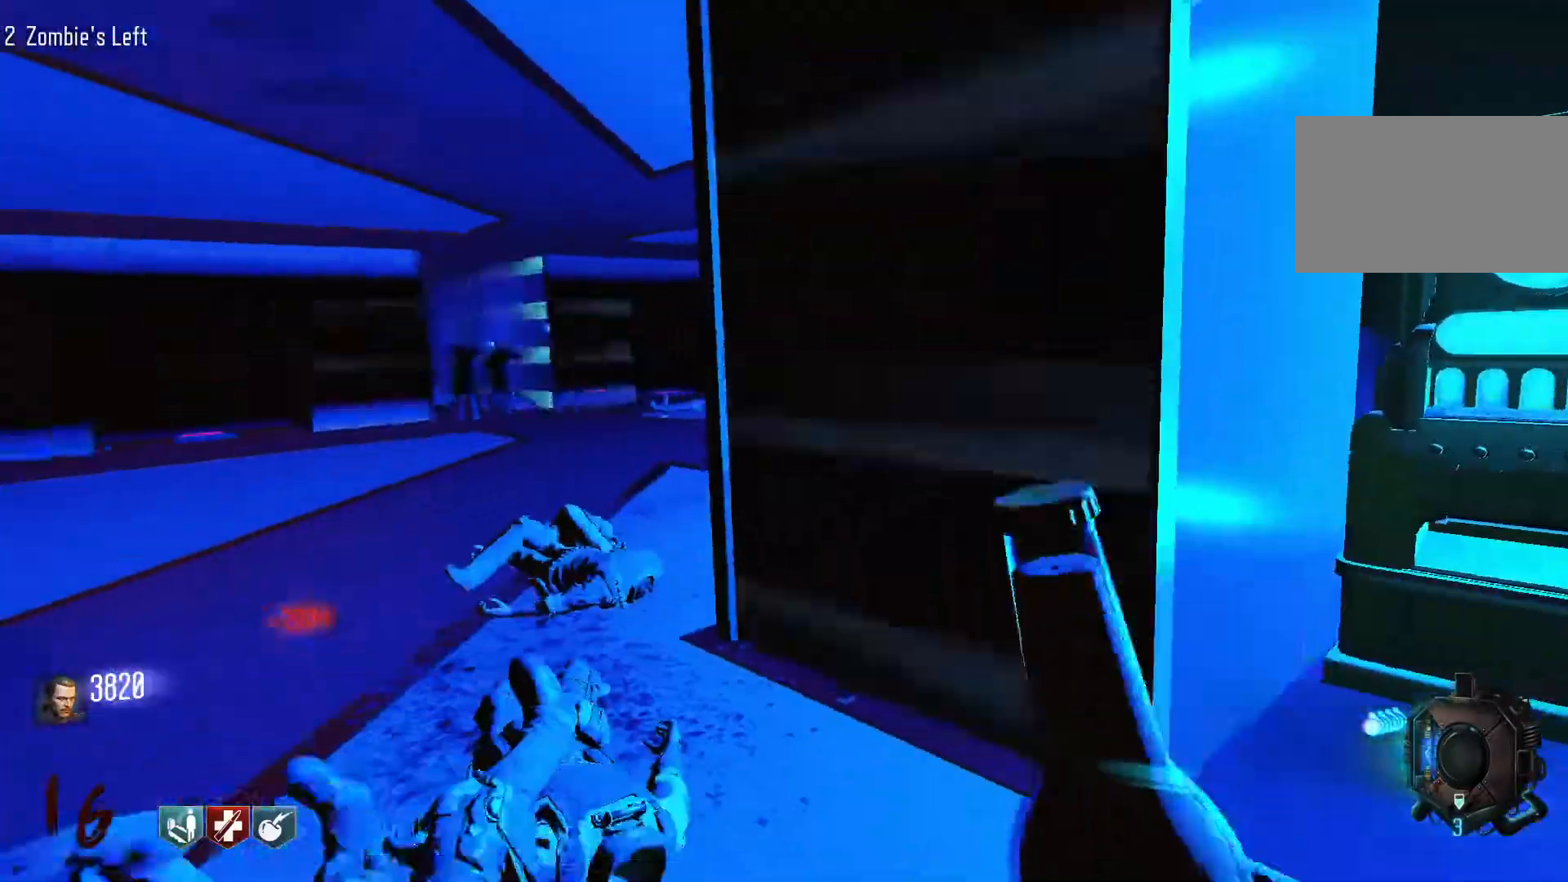
{"keys": ["a"], "mouse": [], "events": [[450, "s", "up"]]}
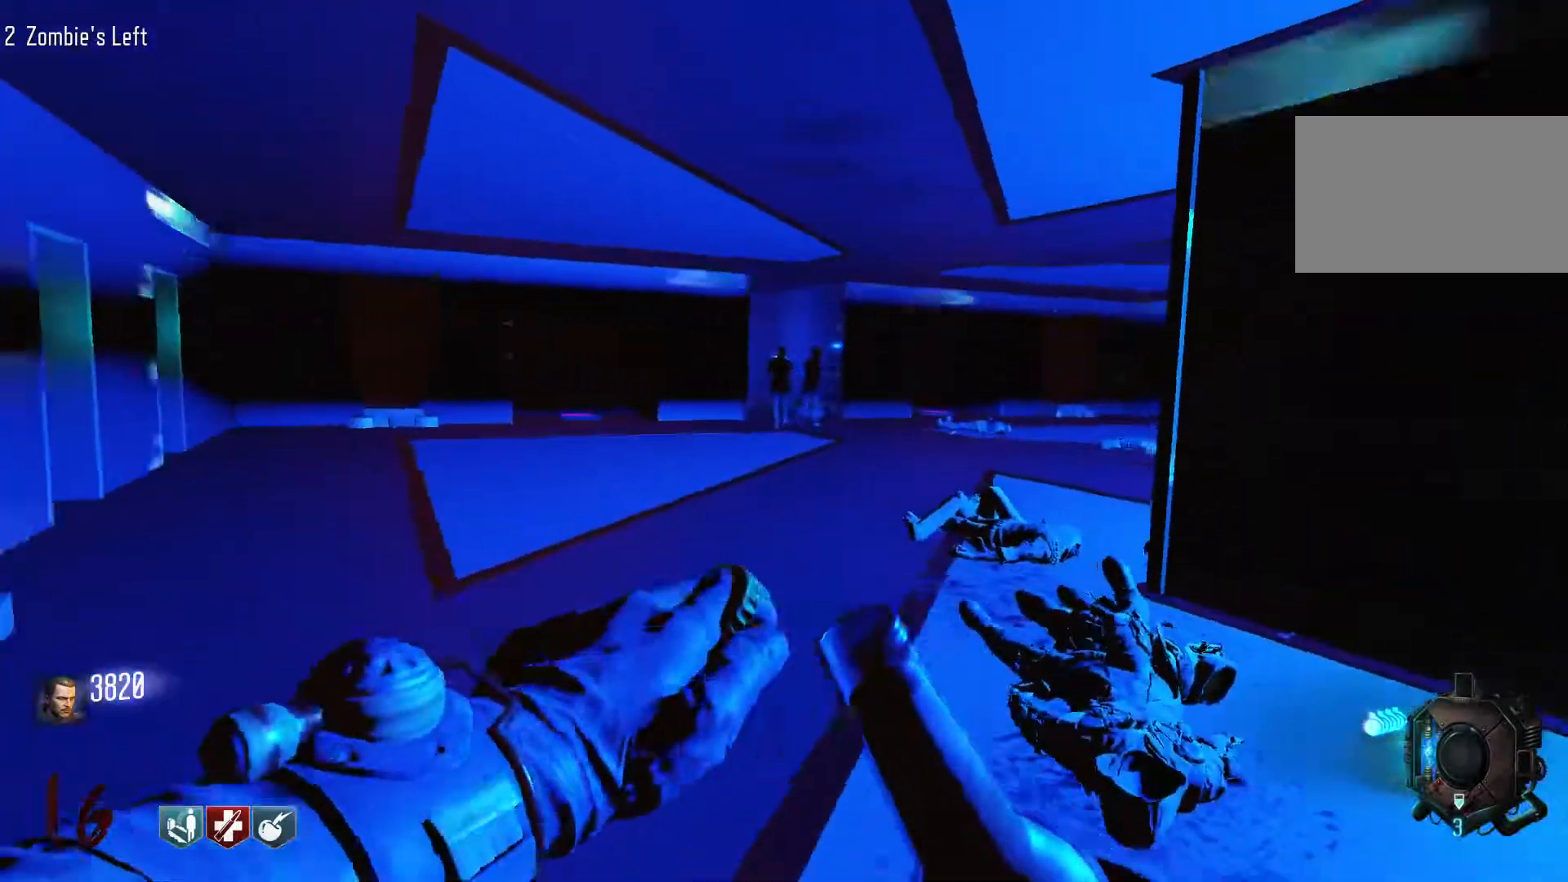
{"keys": ["d"], "mouse": [], "events": [[234, "w", "down"], [284, "a", "up"], [367, "d", "down"], [417, "w", "up"]]}
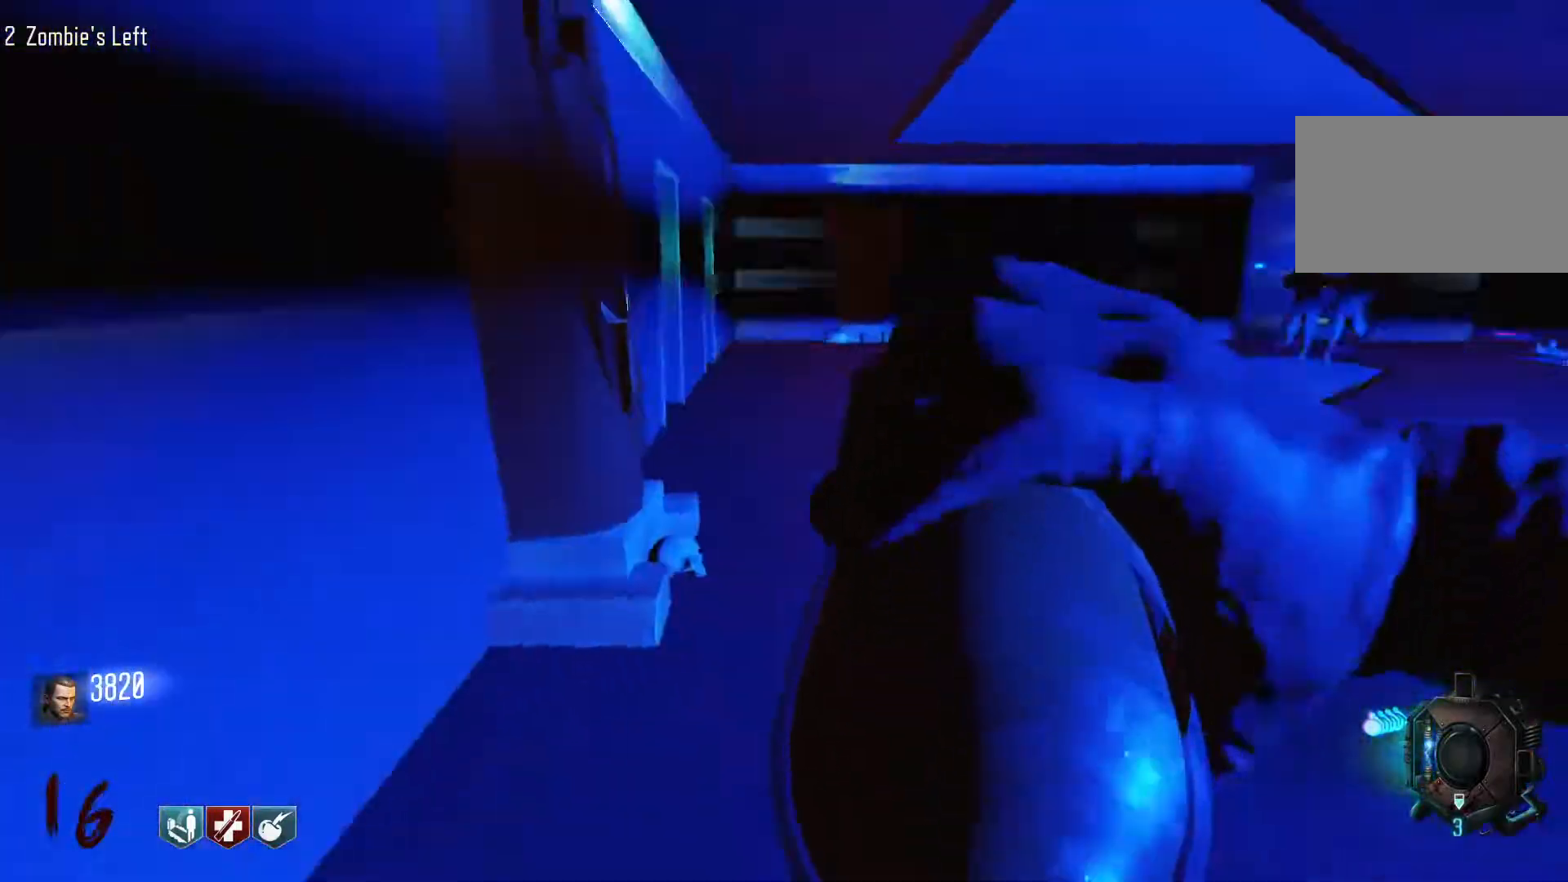
{"keys": ["a"], "mouse": [], "events": [[200, "d", "up"], [300, "s", "down"], [384, "a", "down"], [484, "s", "up"]]}
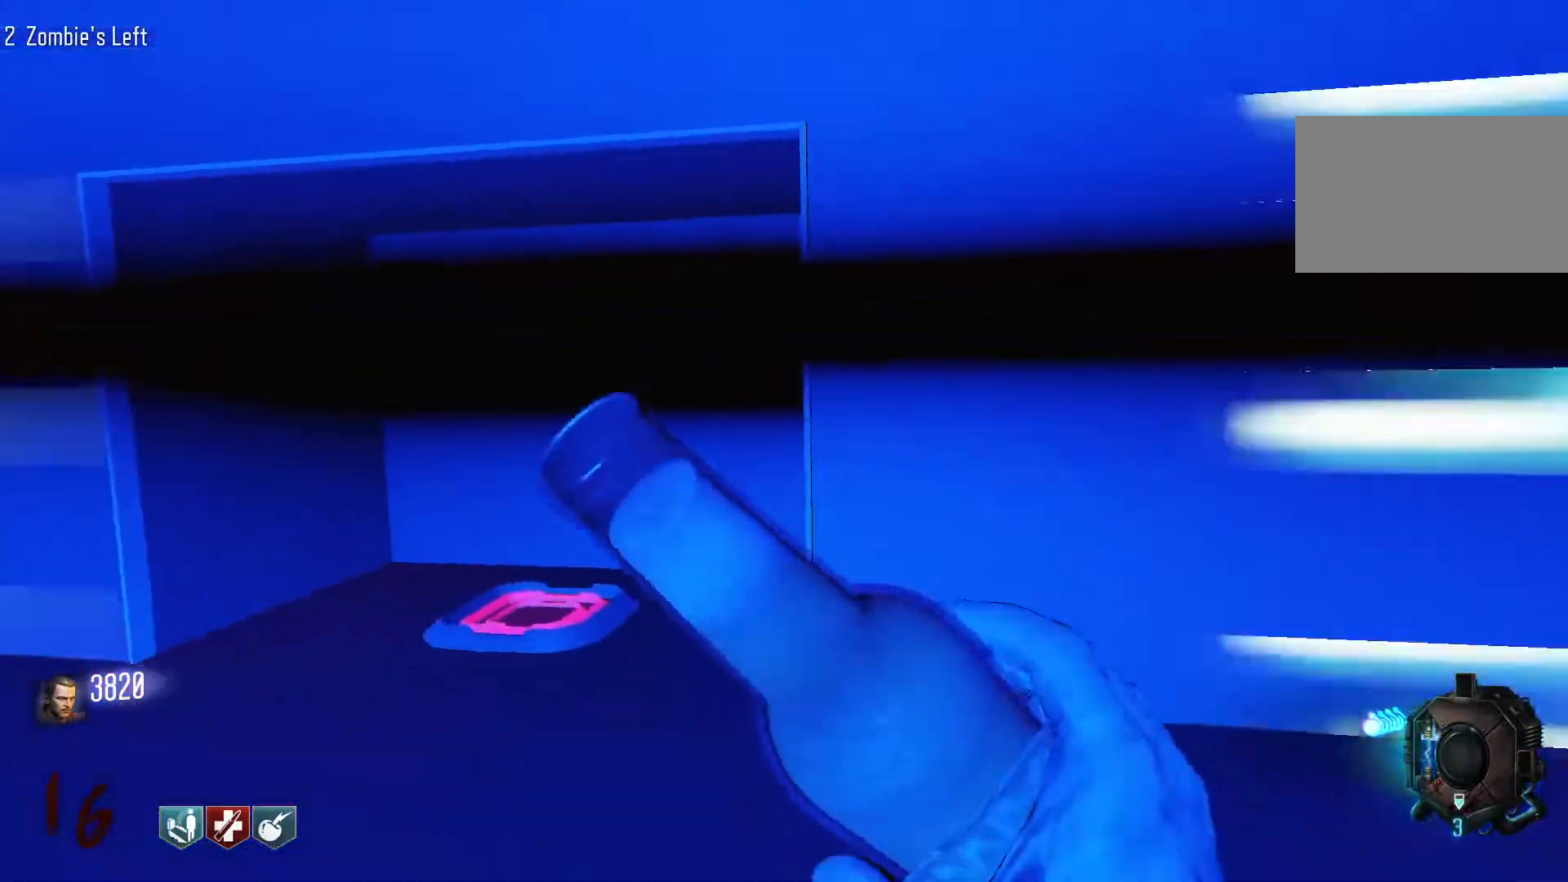
{"keys": ["a"], "mouse": [], "events": []}
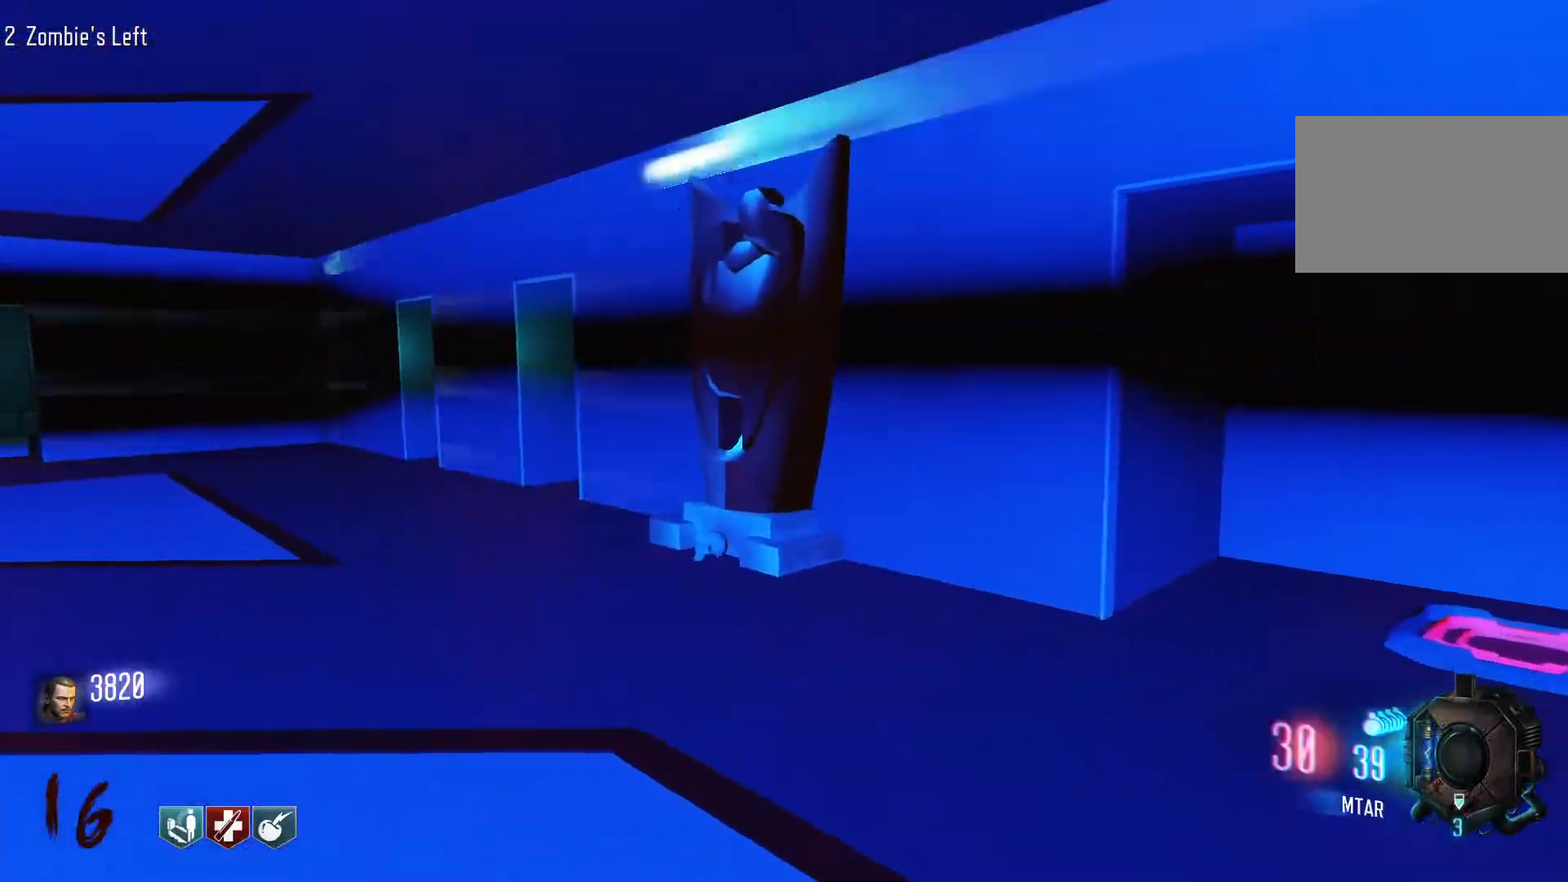
{"keys": ["a"], "mouse": [], "events": []}
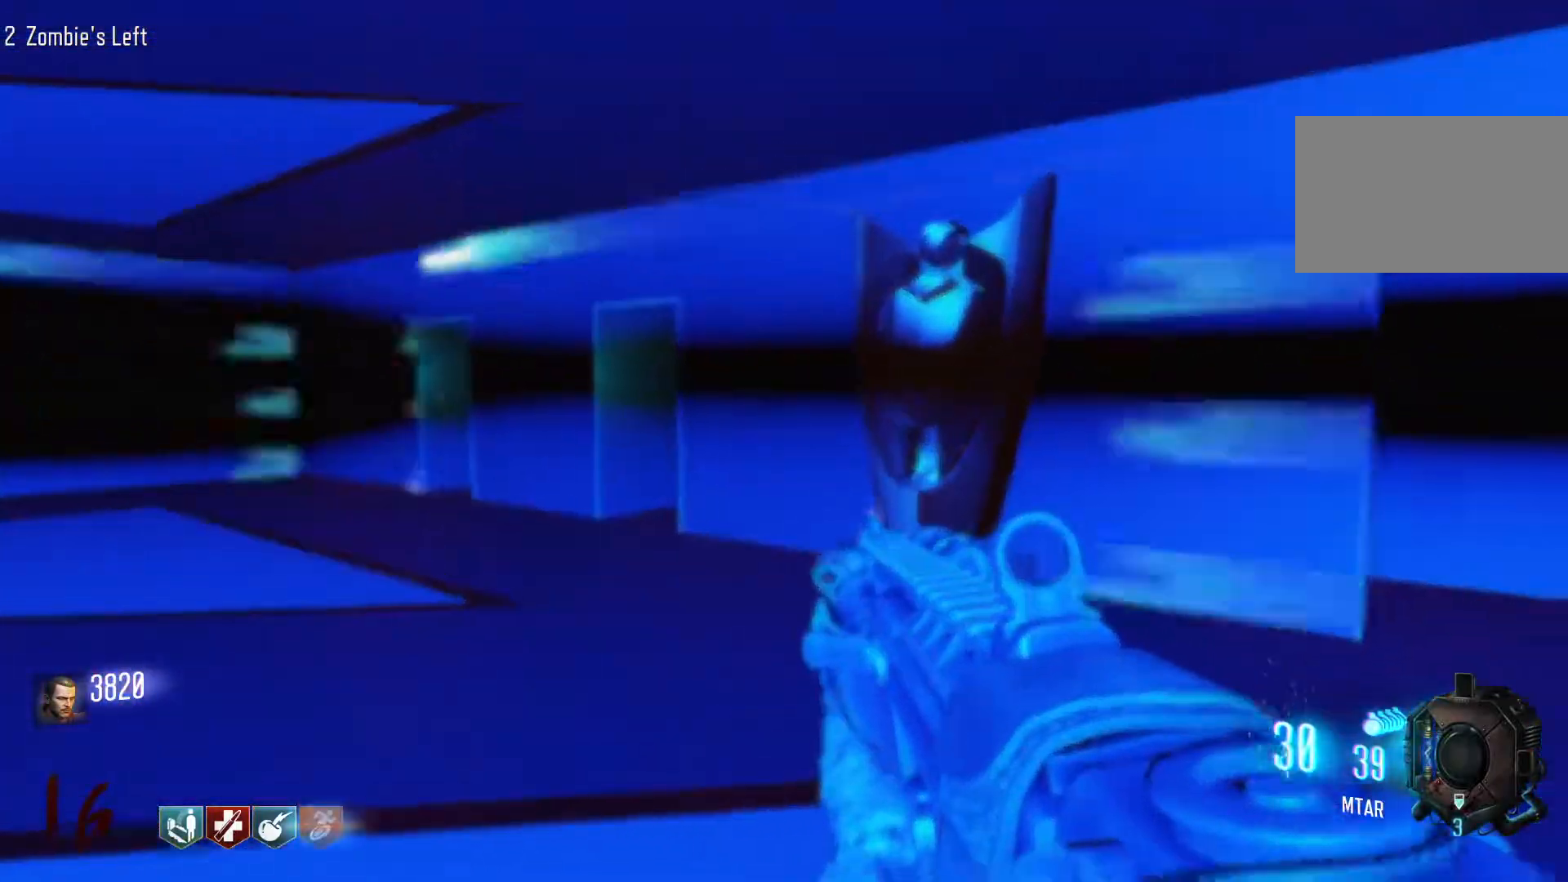
{"keys": ["a"], "mouse": [], "events": []}
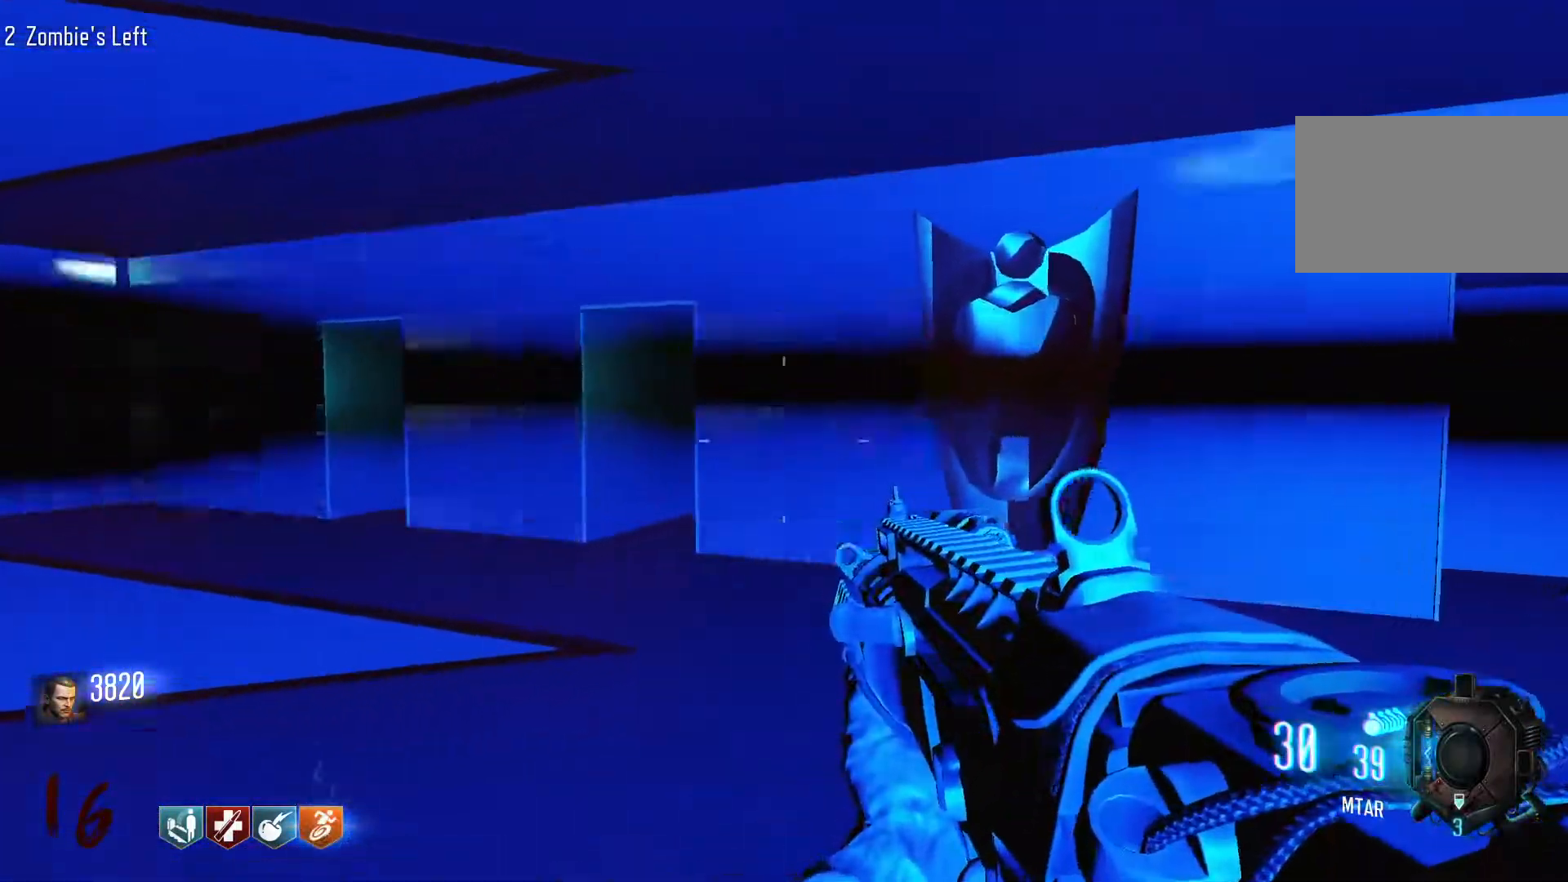
{"keys": ["a"], "mouse": [], "events": []}
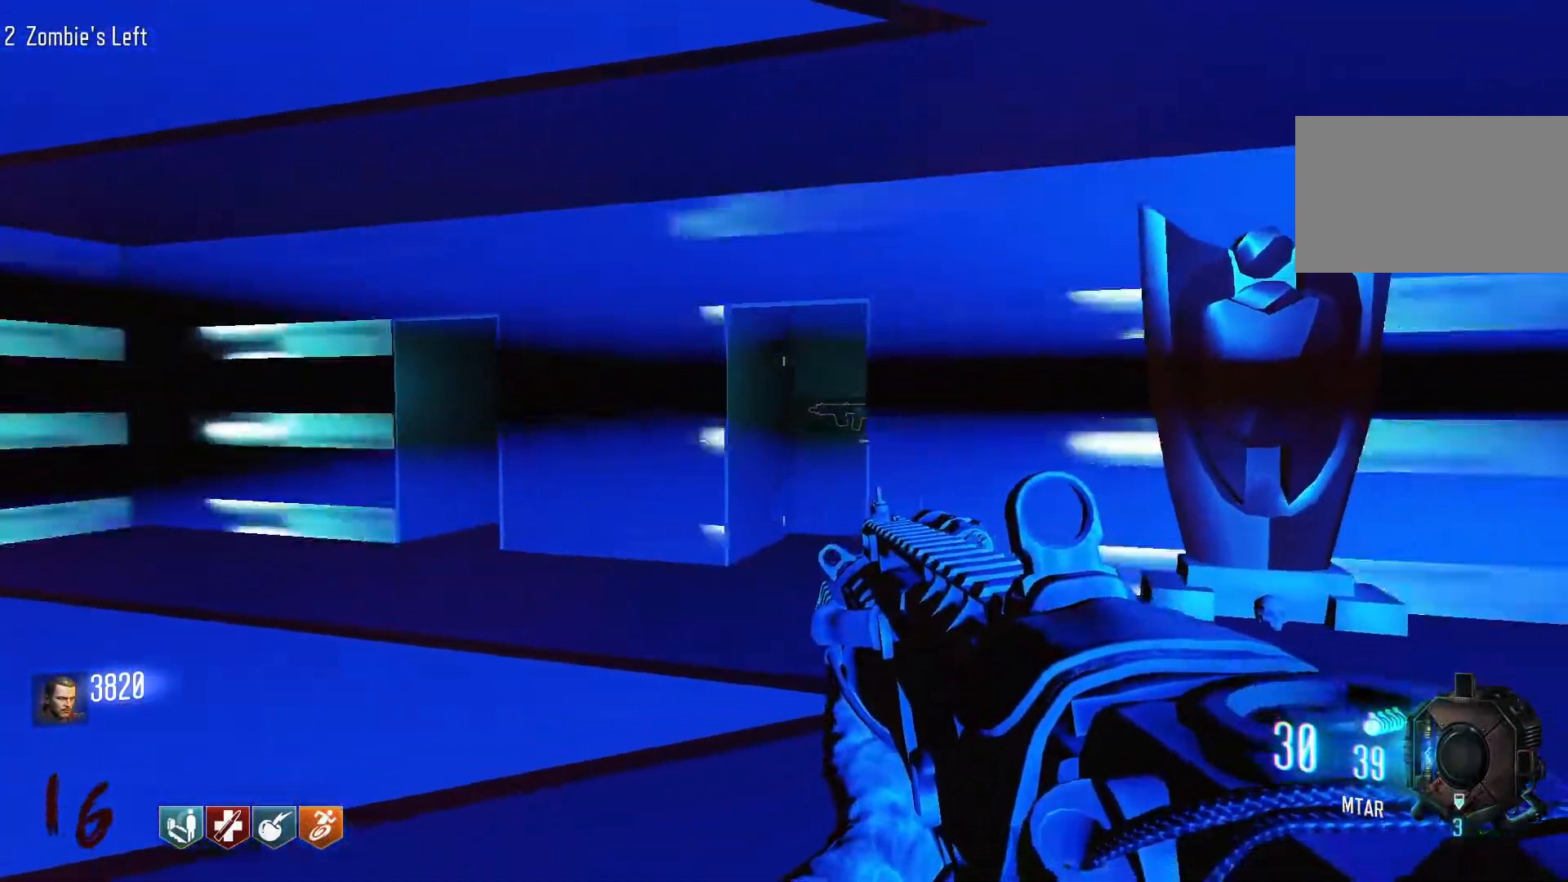
{"keys": ["w"], "mouse": [], "events": [[317, "w", "down"], [467, "a", "up"]]}
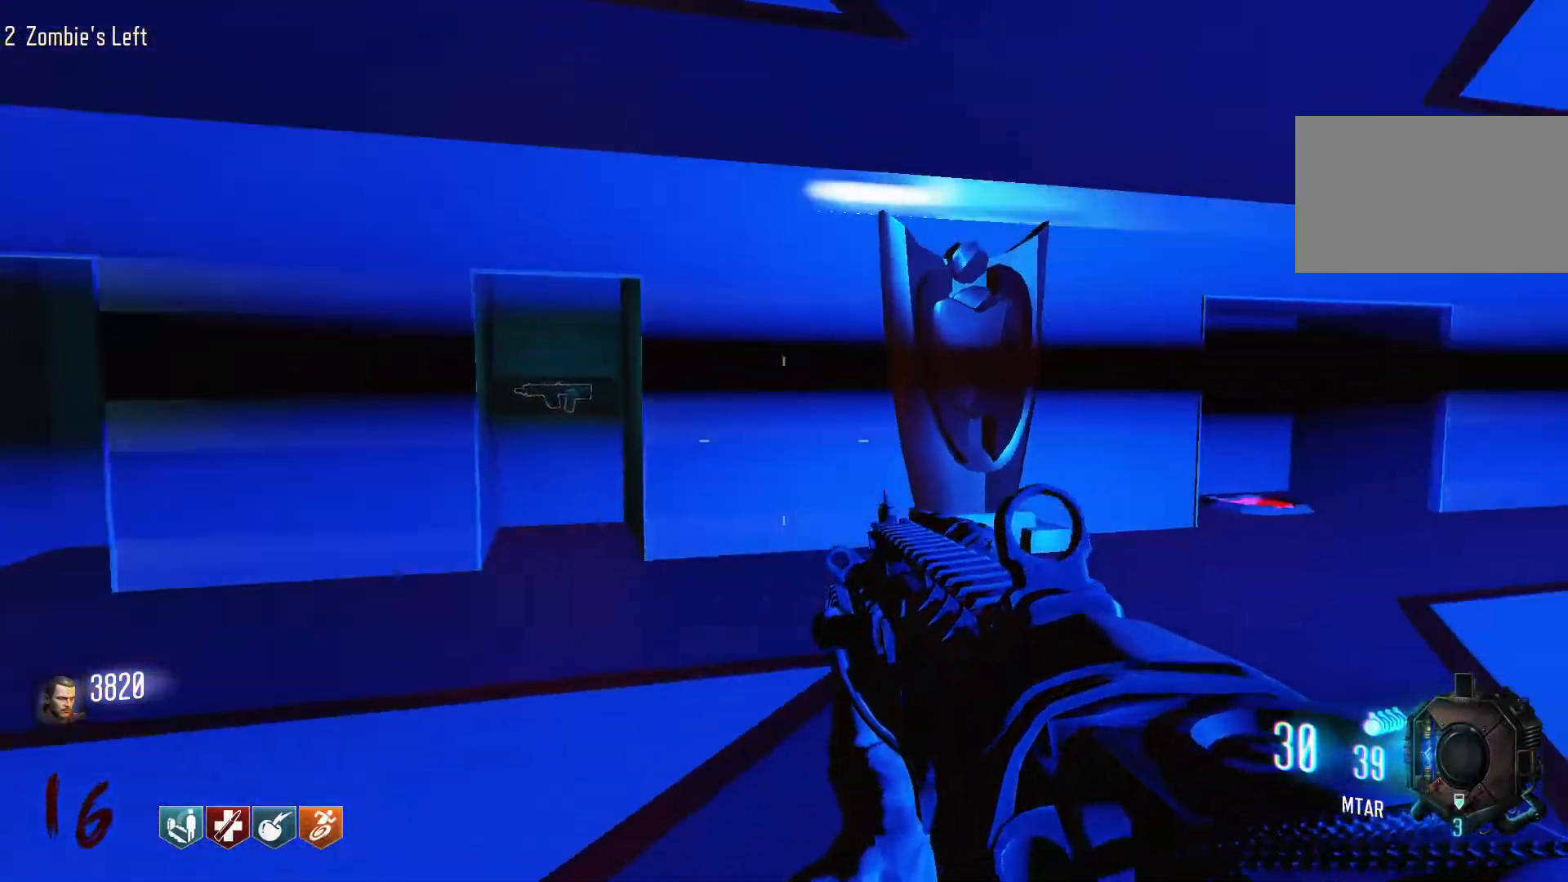
{"keys": ["a", "w"], "mouse": [], "events": [[250, "a", "down"]]}
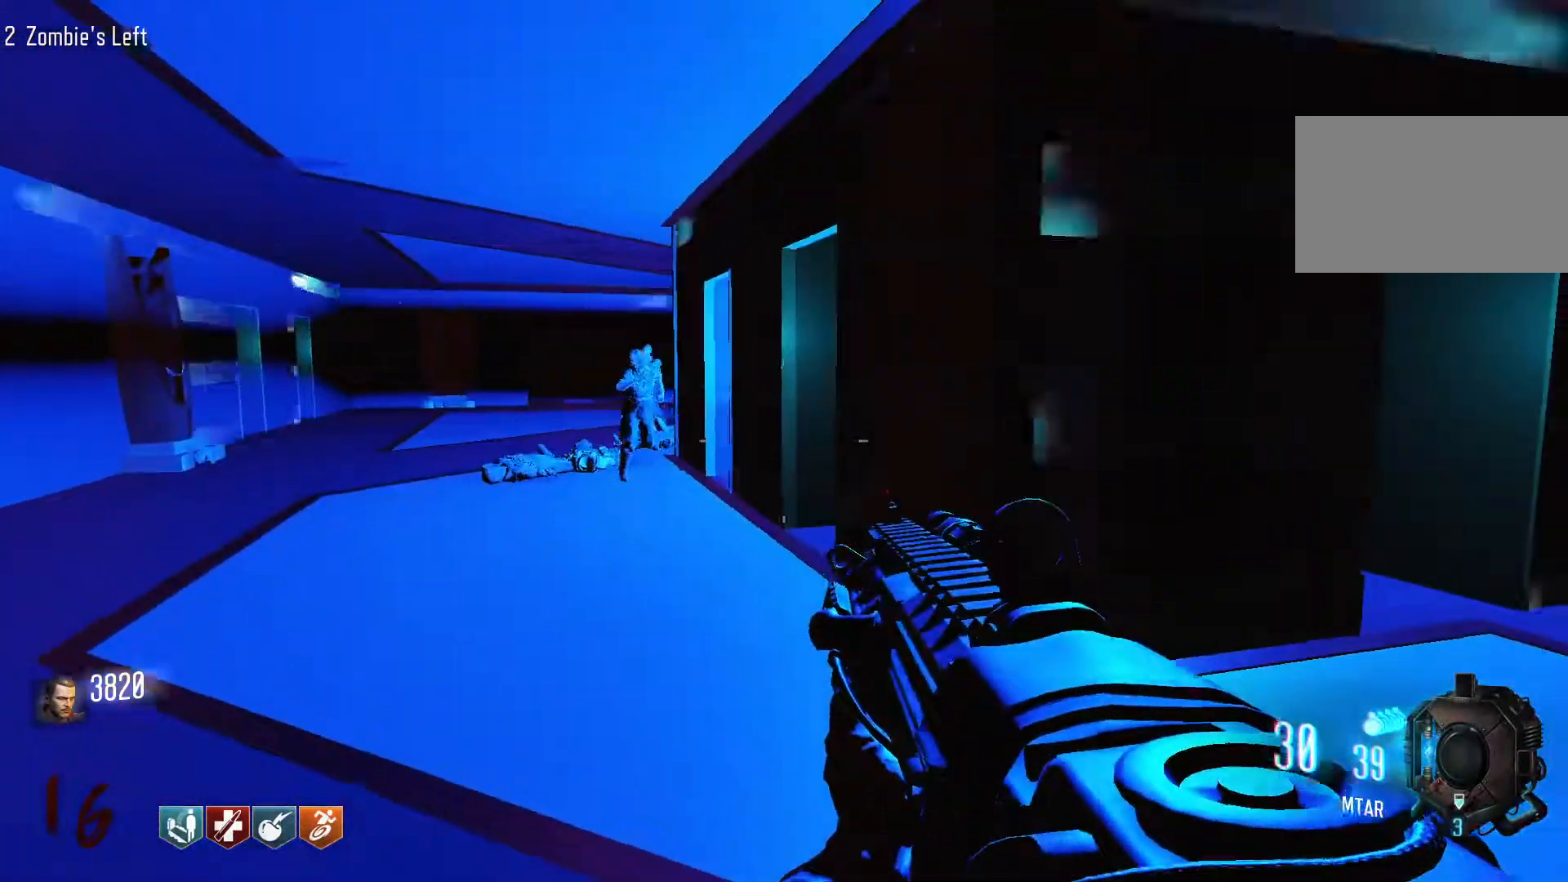
{"keys": ["w"], "mouse": [], "events": [[317, "a", "up"]]}
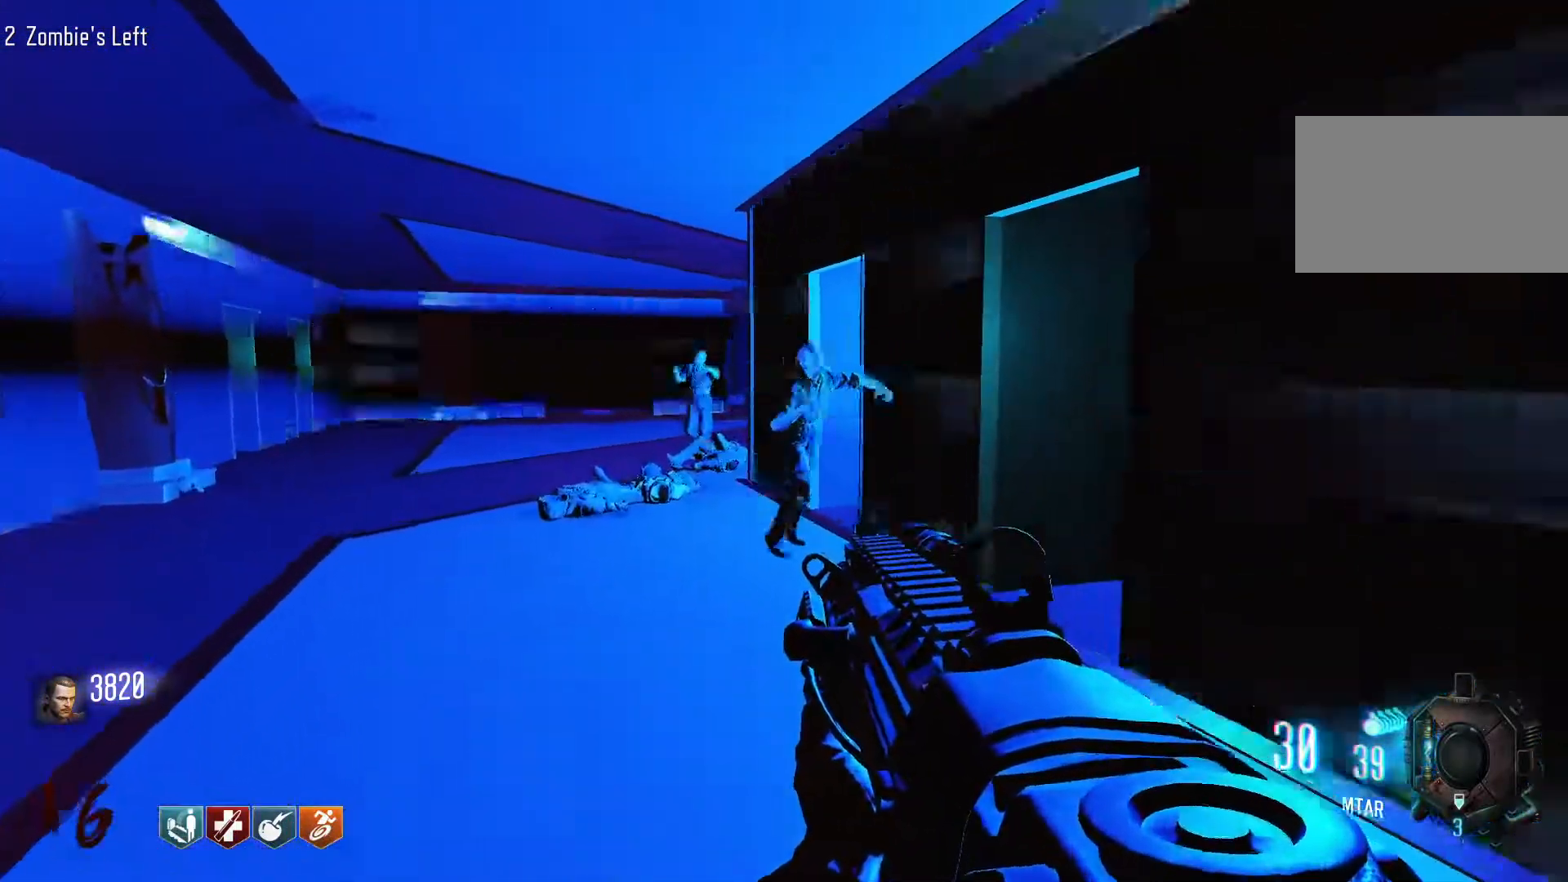
{"keys": [], "mouse": [], "events": [[184, "mouse_right", "down"], [234, "d", "down"], [317, "mouse_right", "up"], [367, "d", "up"], [417, "w", "up"]]}
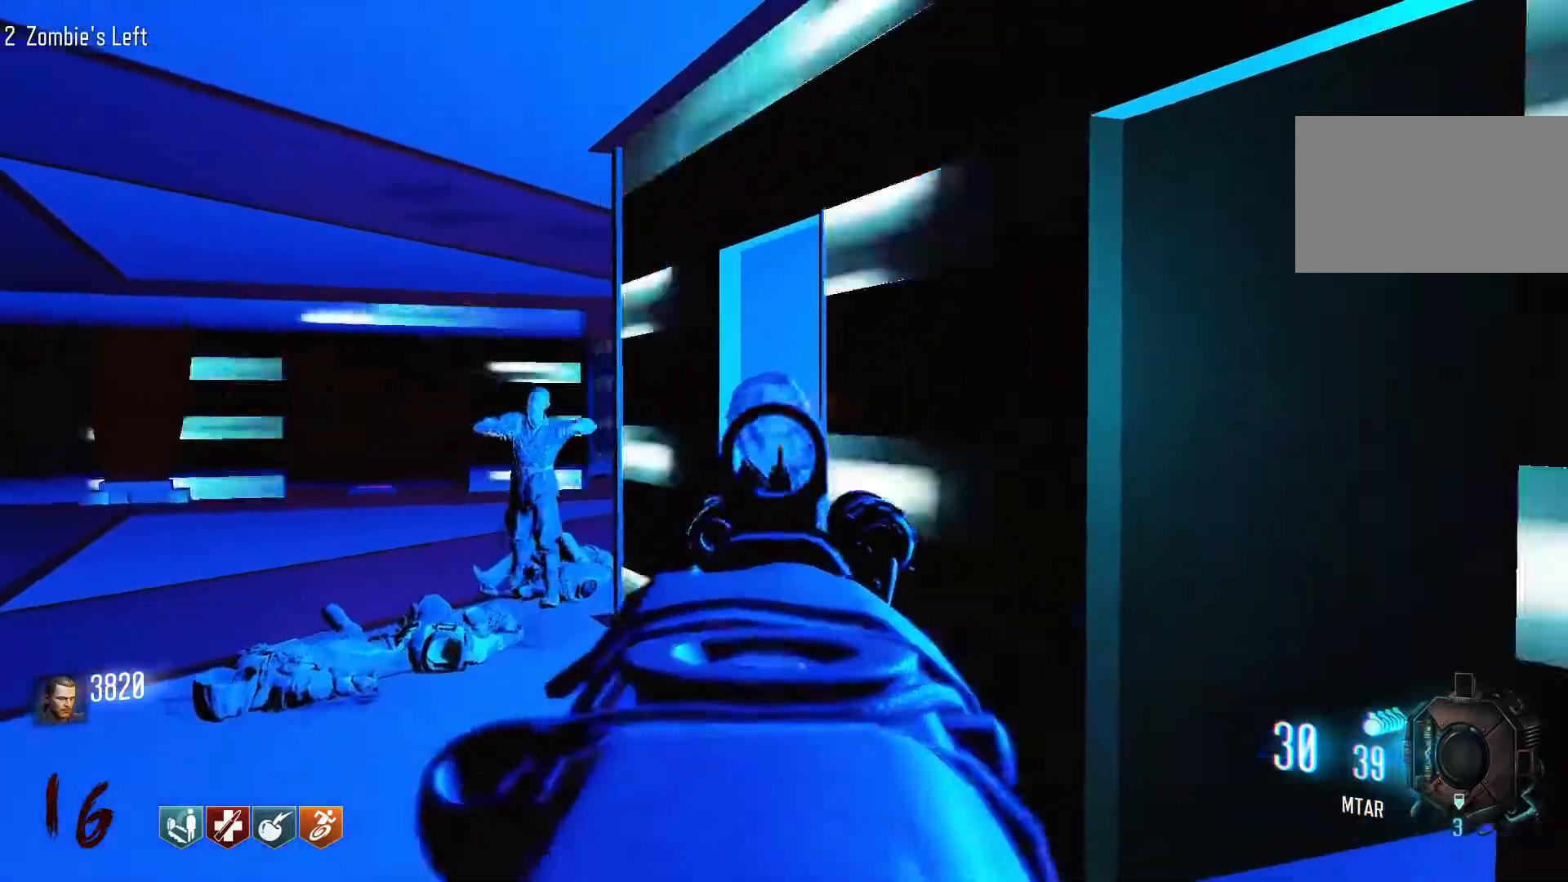
{"keys": ["s"], "mouse": [], "events": [[50, "mouse_left", "down"], [200, "s", "down"], [384, "mouse_right", "down"], [417, "mouse_left", "up"], [484, "mouse_right", "up"]]}
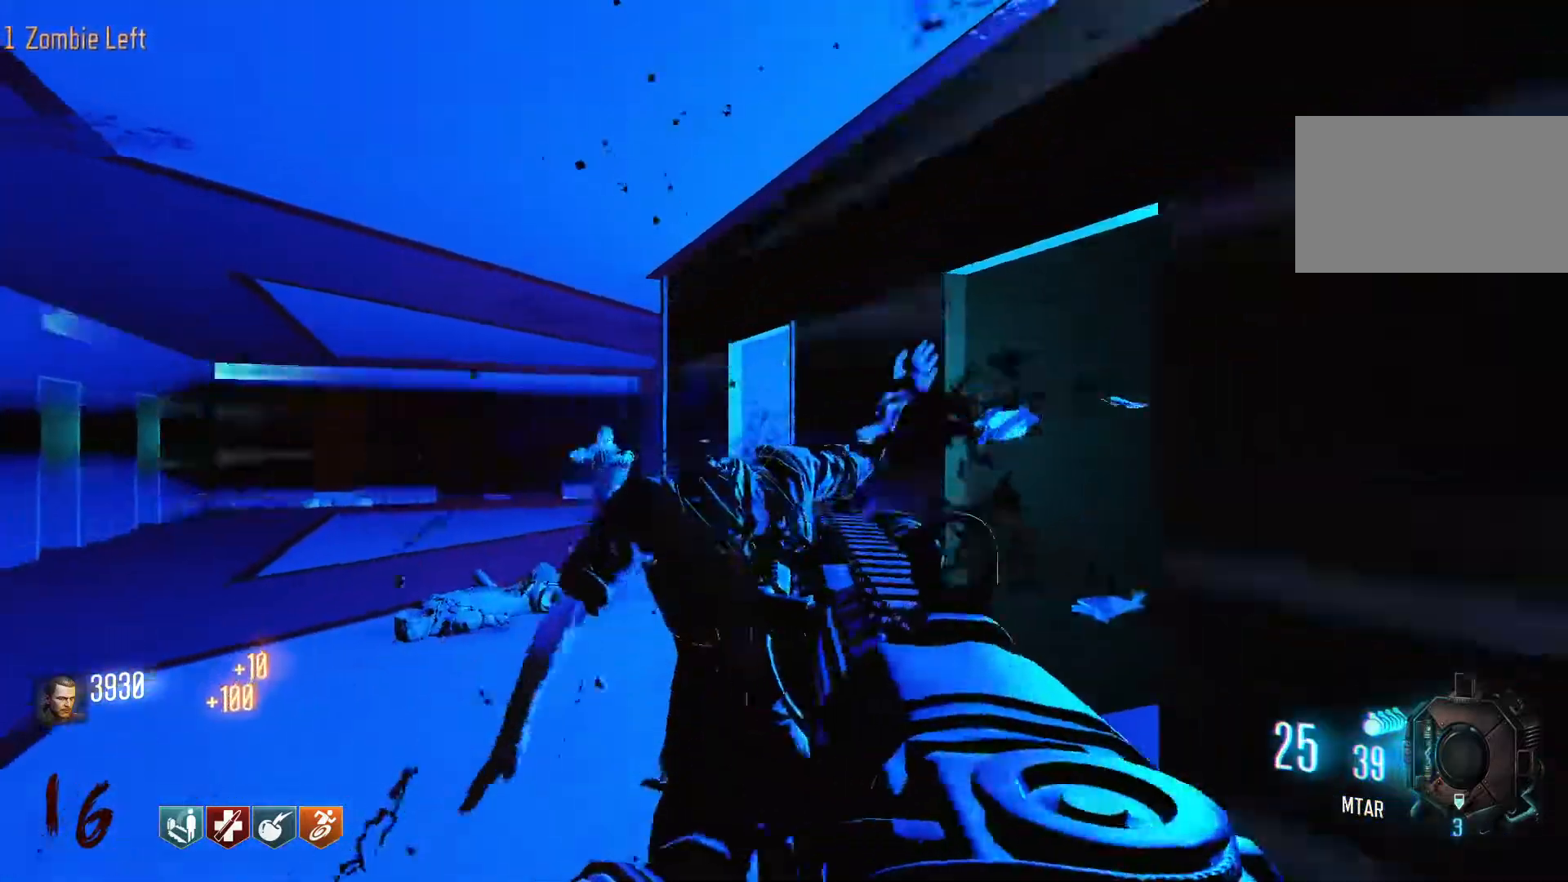
{"keys": [], "mouse": [], "events": [[67, "s", "up"]]}